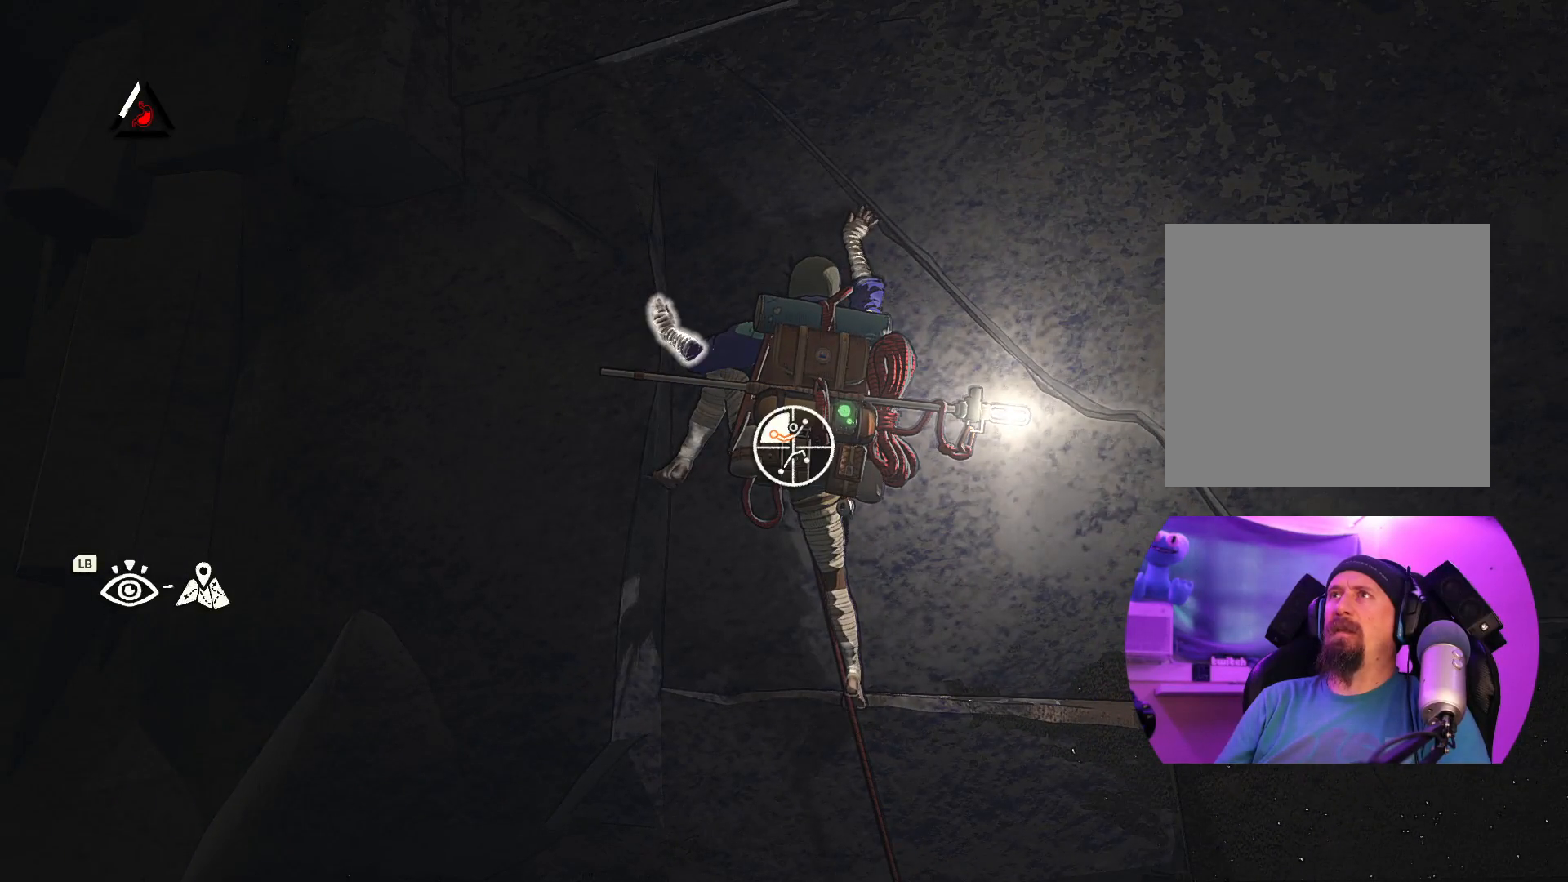
Gameplay with a controller (Xbox layout); each line is a JSON object with the inputs held at the frame after it. "events" lists button and stick changes between this image and that frame as [ms after this image, input, new state], when the widget could be followed in between. Not read: R2.
{"buttons": [], "left_stick": "up-left", "right_stick": "center", "events": [[250, "R1", "up"]]}
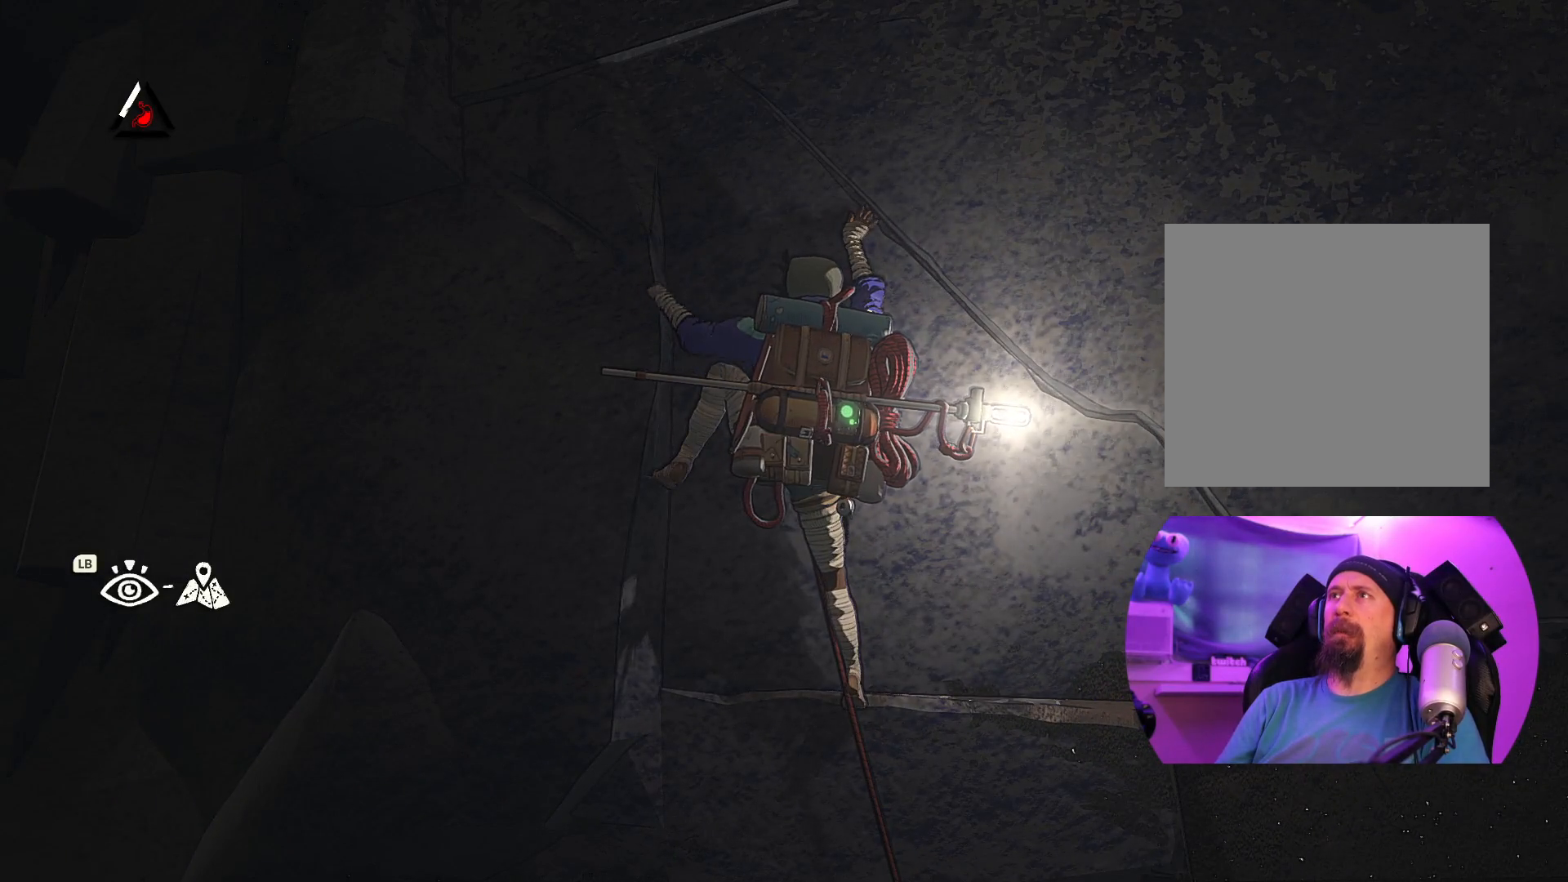
{"buttons": [], "left_stick": "up", "right_stick": "center", "events": [[234, "left_stick", "up"]]}
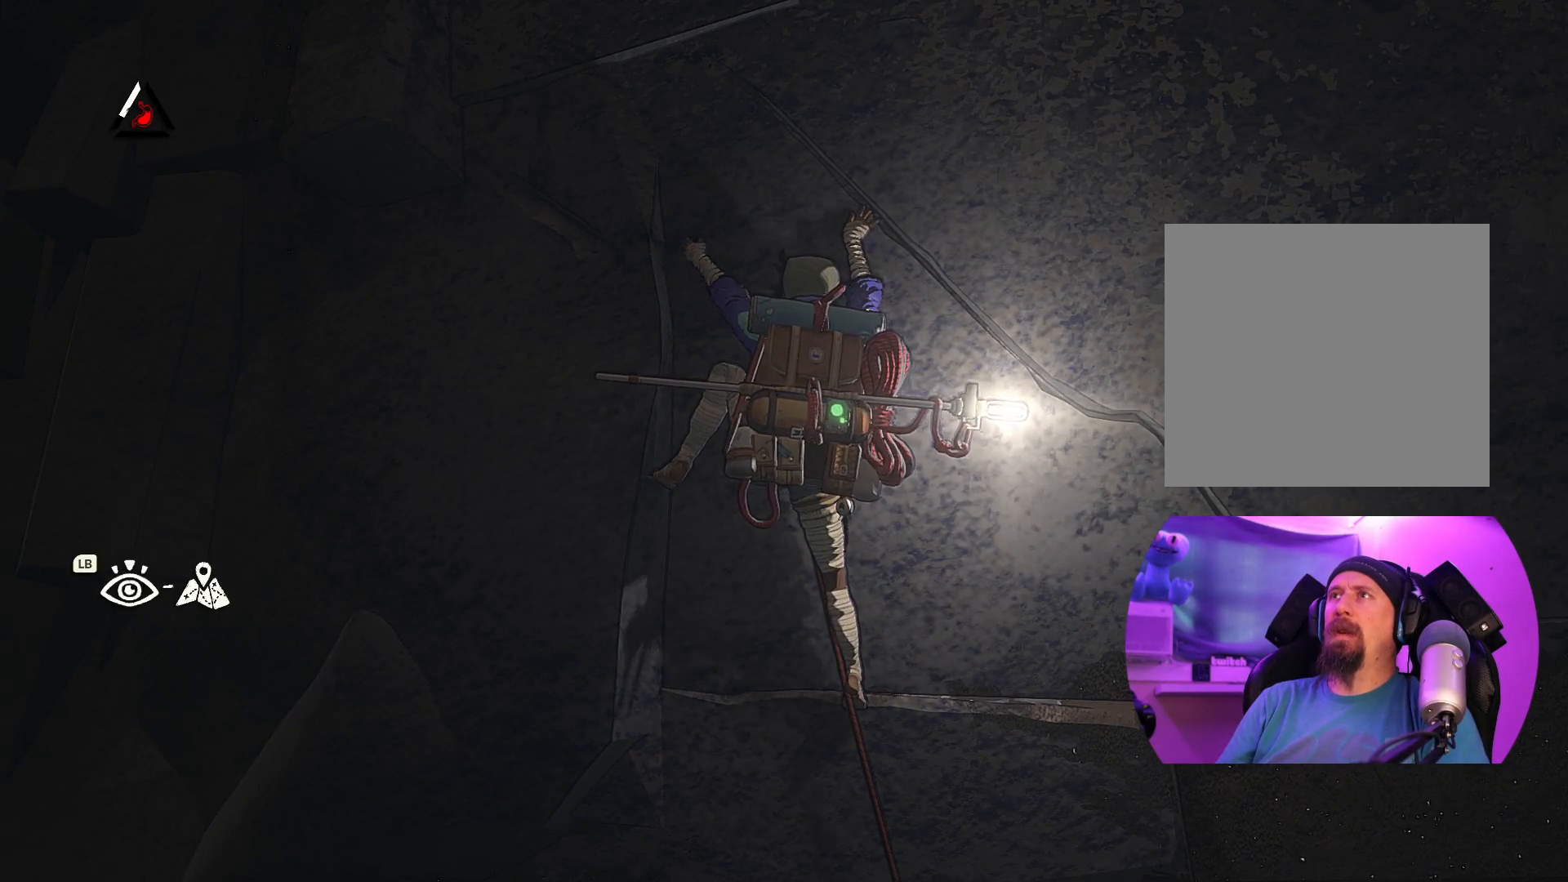
{"buttons": ["R1"], "left_stick": "center", "right_stick": "center", "events": [[67, "left_stick", "up-left"], [167, "left_stick", "left"], [417, "left_stick", "center"], [434, "R1", "down"]]}
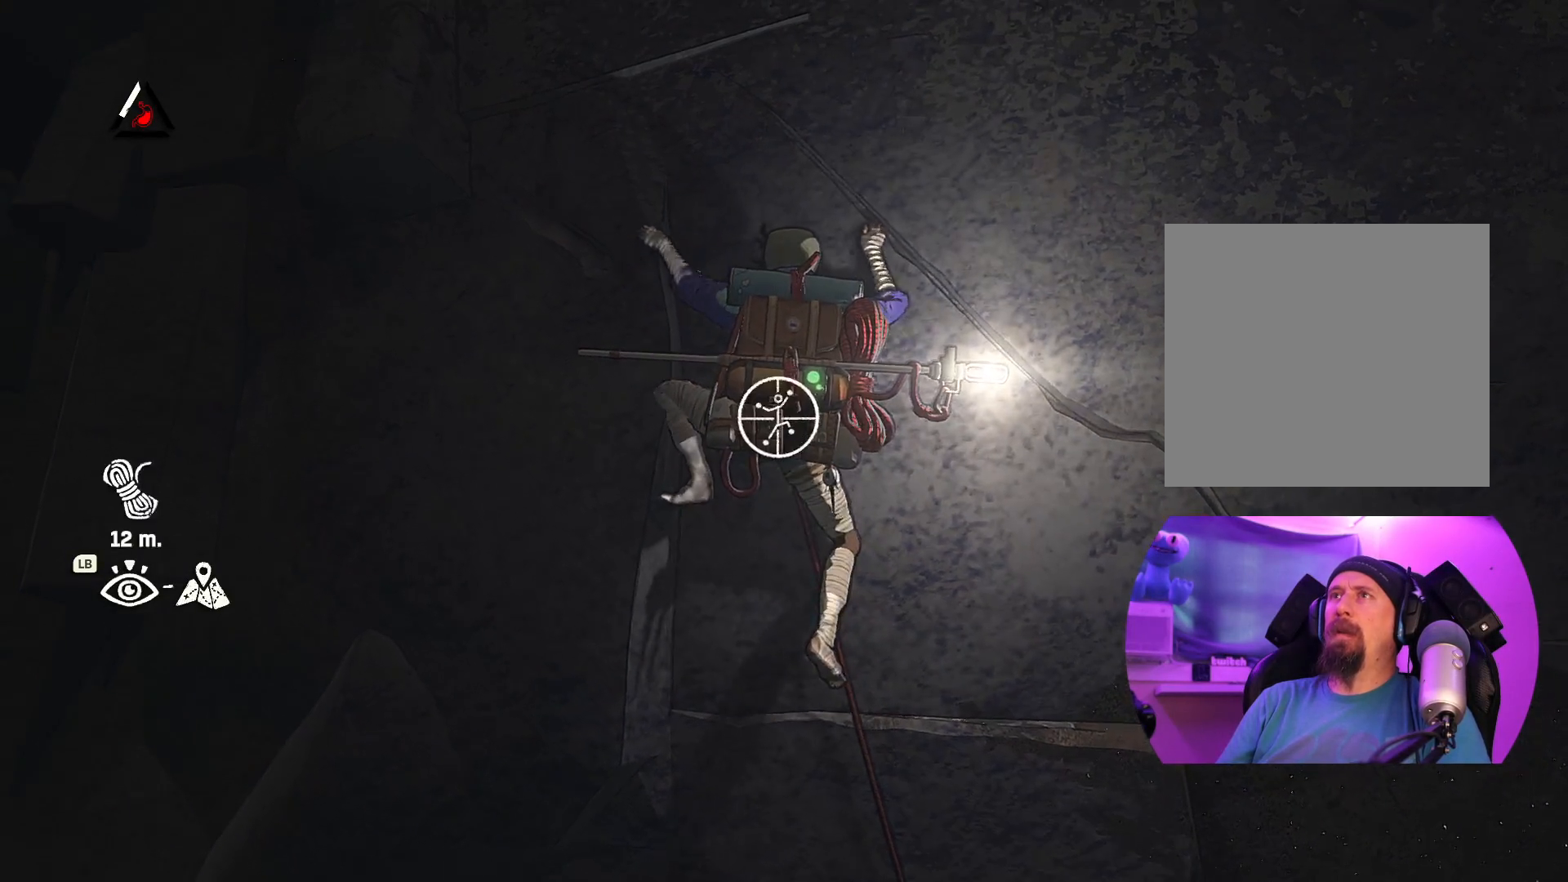
{"buttons": ["R1"], "left_stick": "up-right", "right_stick": "center", "events": [[417, "left_stick", "up-right"]]}
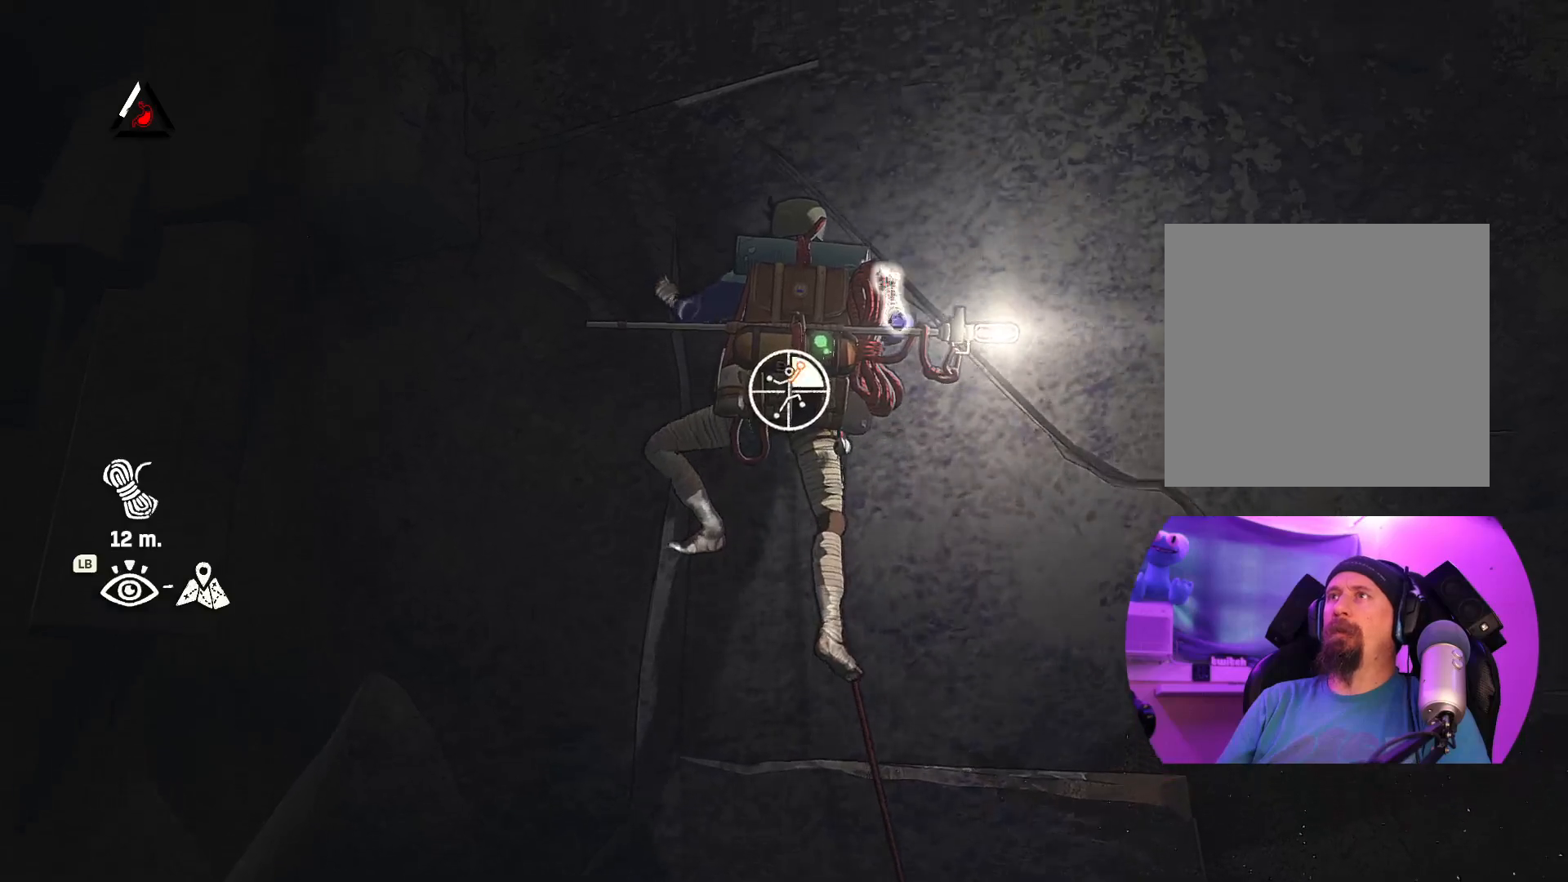
{"buttons": ["R1"], "left_stick": "up", "right_stick": "center", "events": [[117, "left_stick", "up"]]}
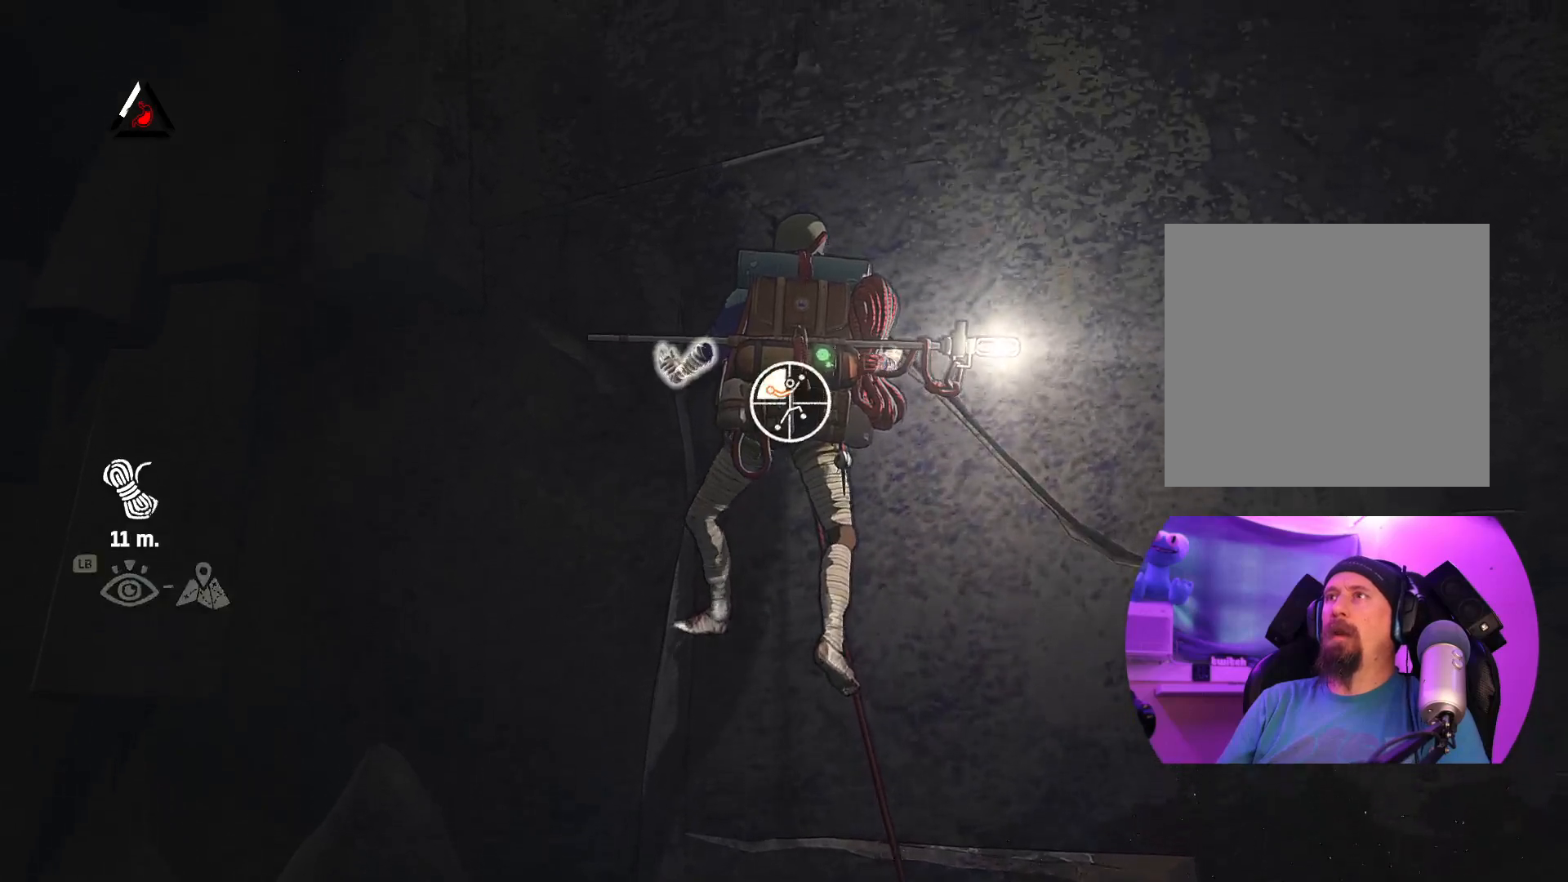
{"buttons": ["R1"], "left_stick": "center", "right_stick": "down"}
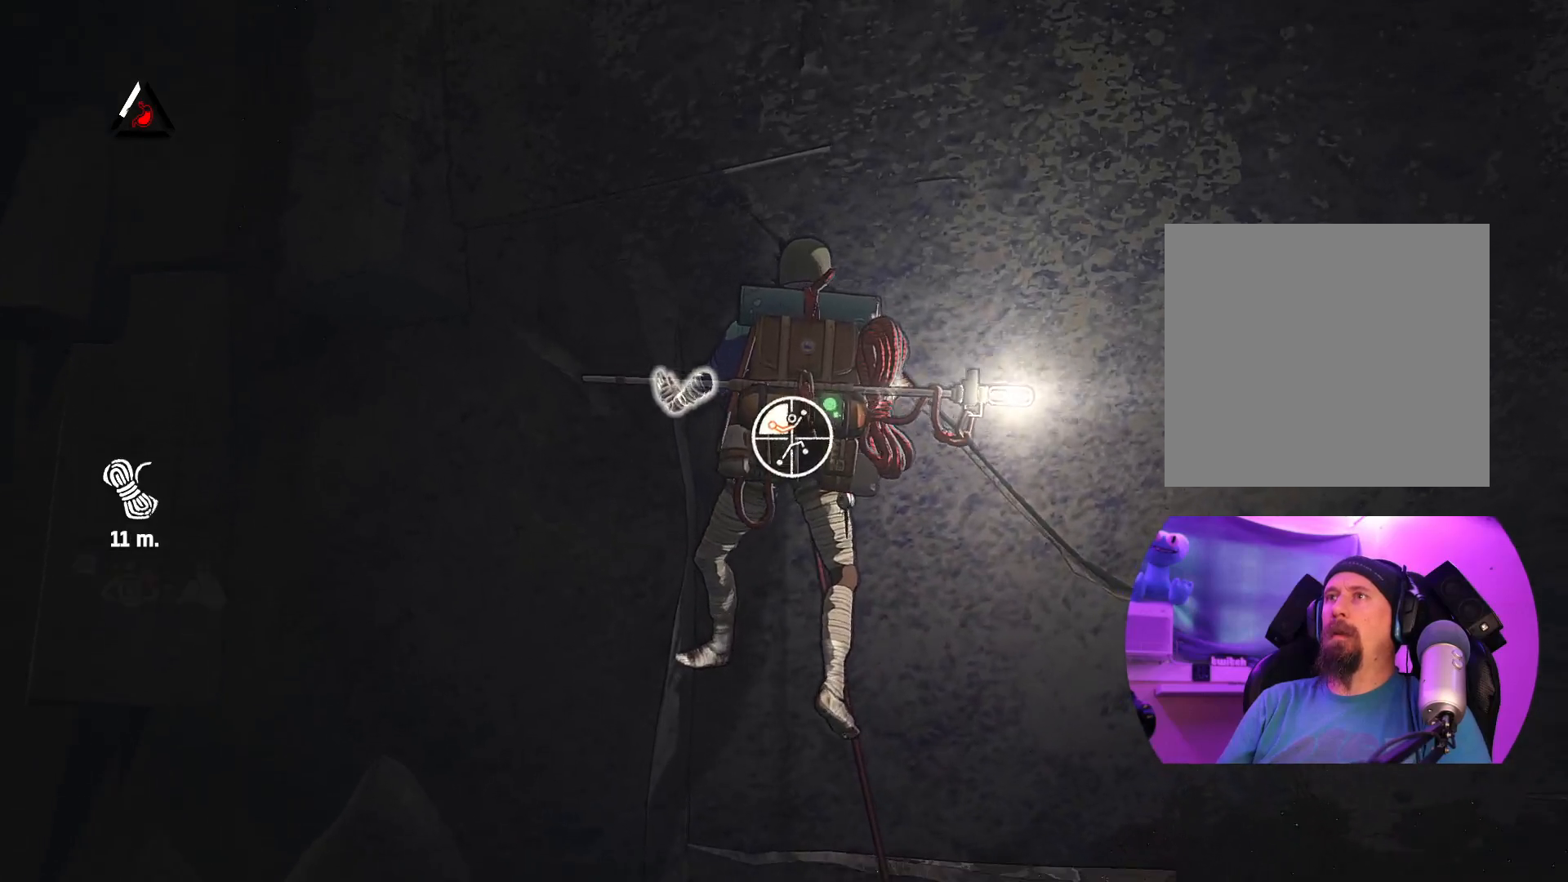
{"buttons": ["R1"], "left_stick": "up-right", "right_stick": "center", "events": [[267, "left_stick", "up-right"], [284, "right_stick", "center"]]}
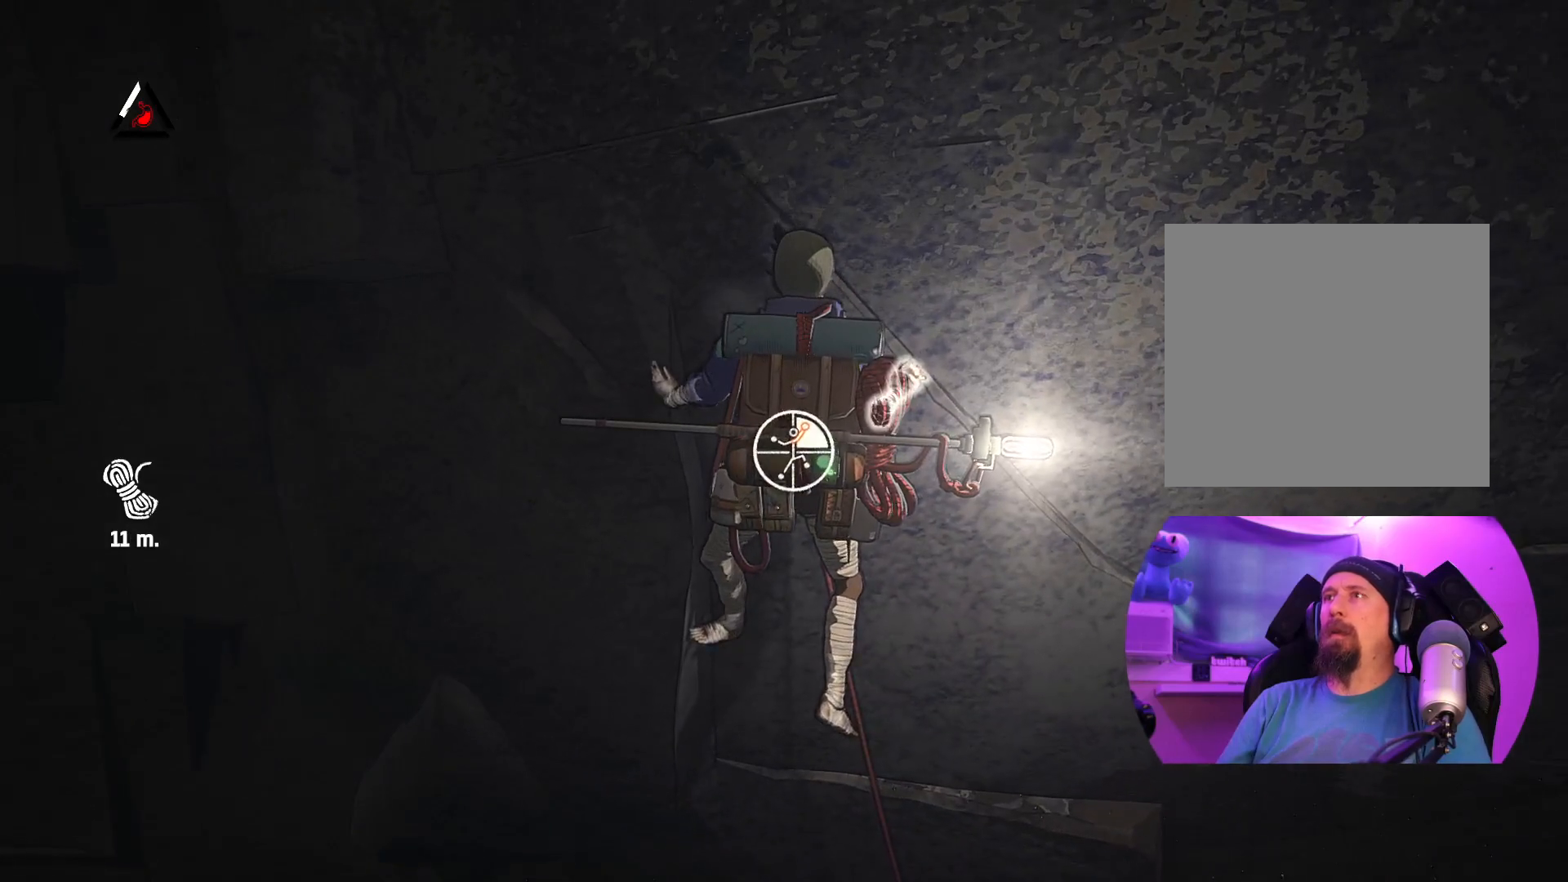
{"buttons": [], "left_stick": "up-left", "right_stick": "center", "events": [[67, "left_stick", "up"], [117, "R1", "up"], [267, "left_stick", "up-left"]]}
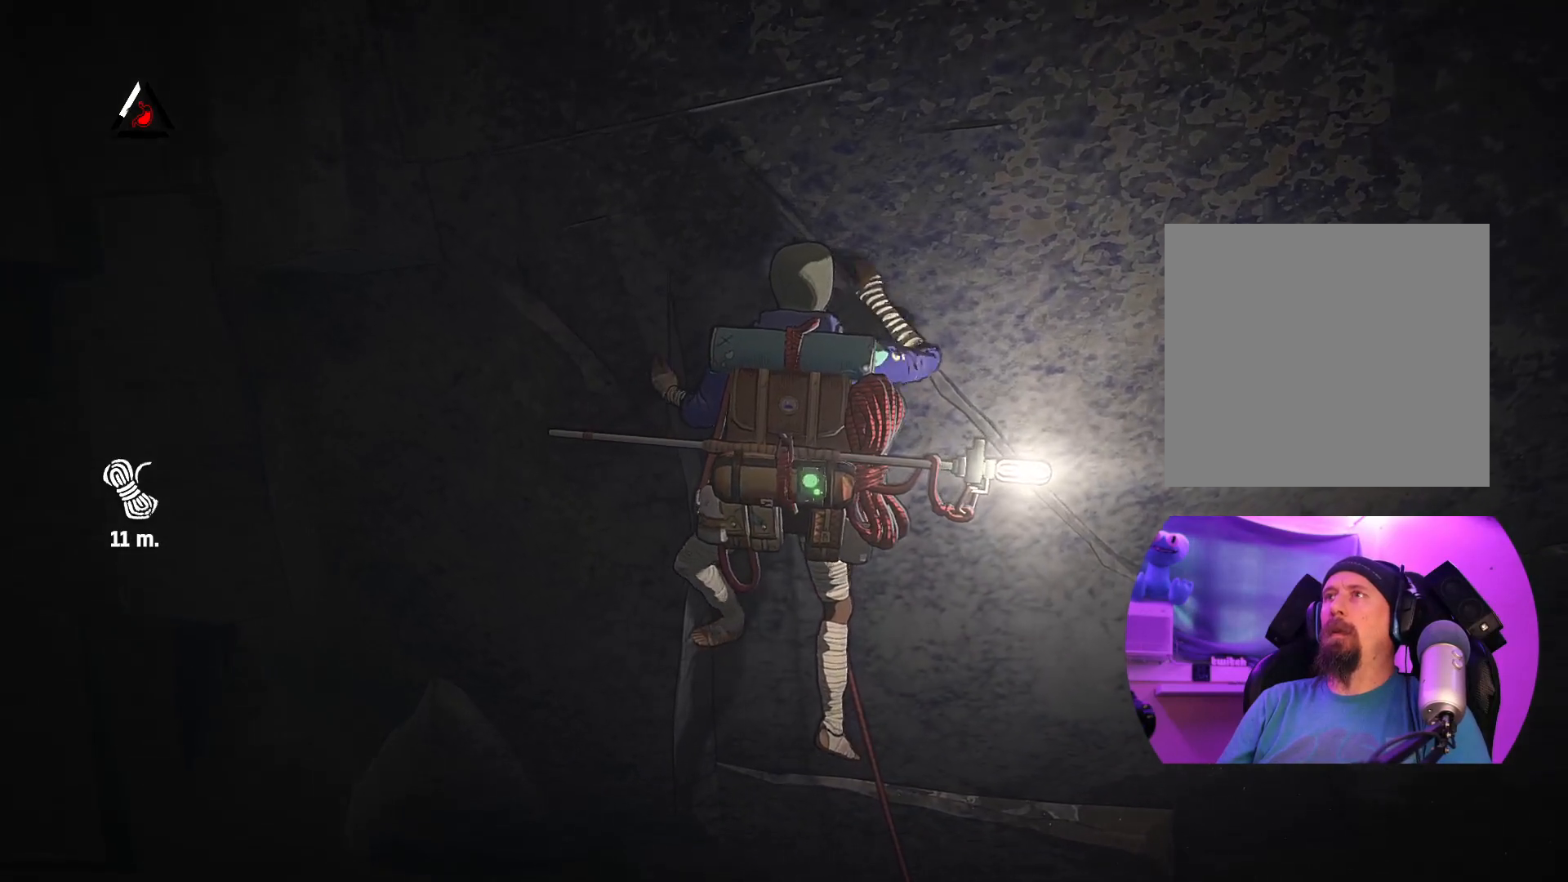
{"buttons": [], "left_stick": "up-right", "right_stick": "center", "events": [[50, "left_stick", "up"], [217, "left_stick", "up-right"]]}
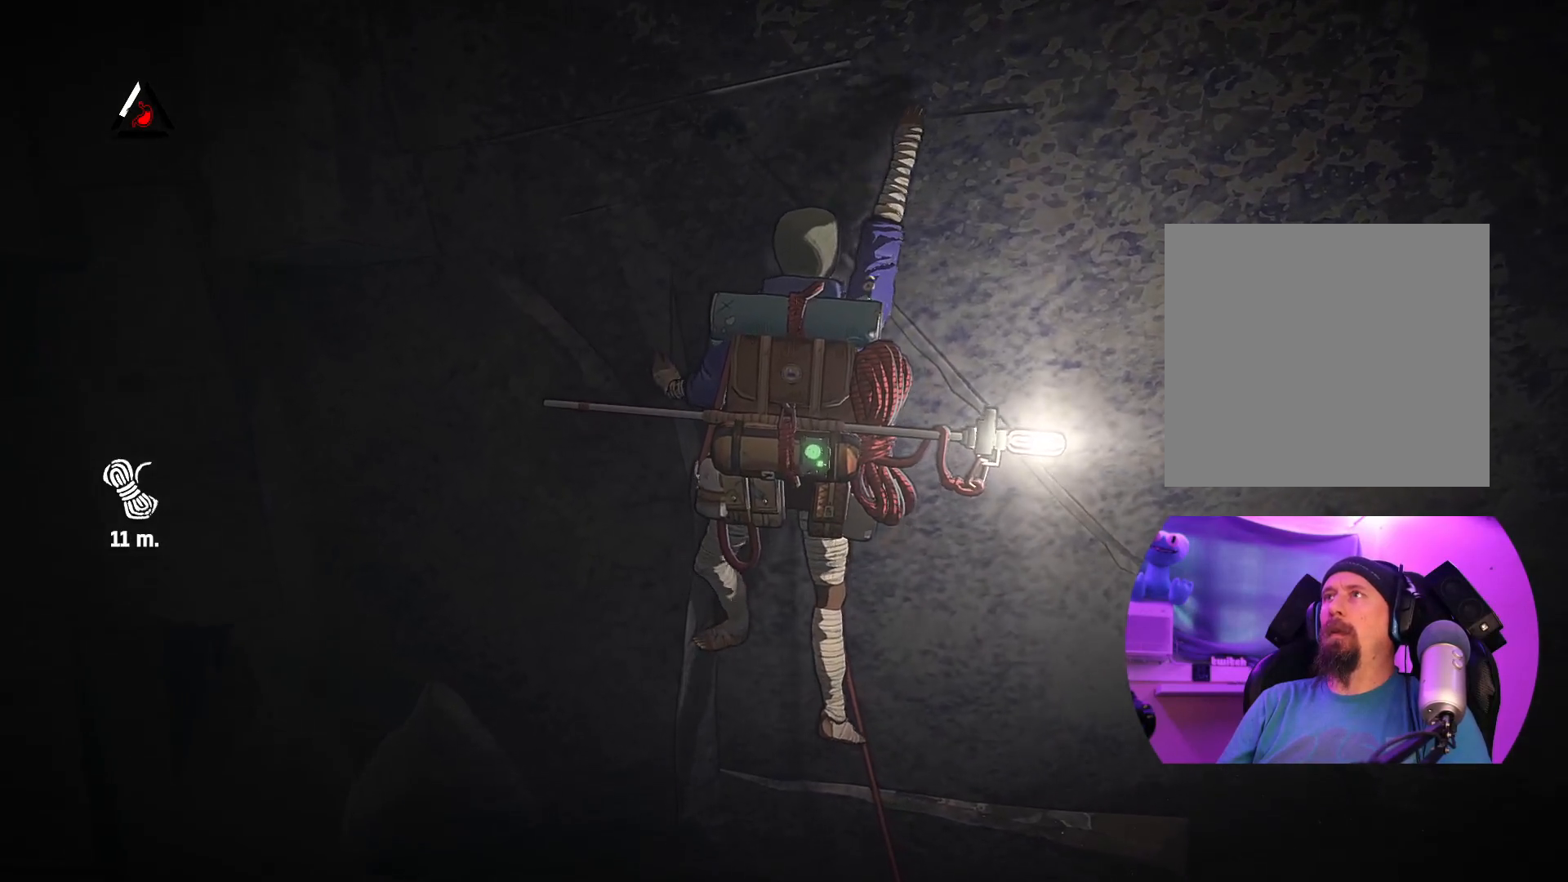
{"buttons": [], "left_stick": "up", "right_stick": "center", "events": [[284, "left_stick", "up"]]}
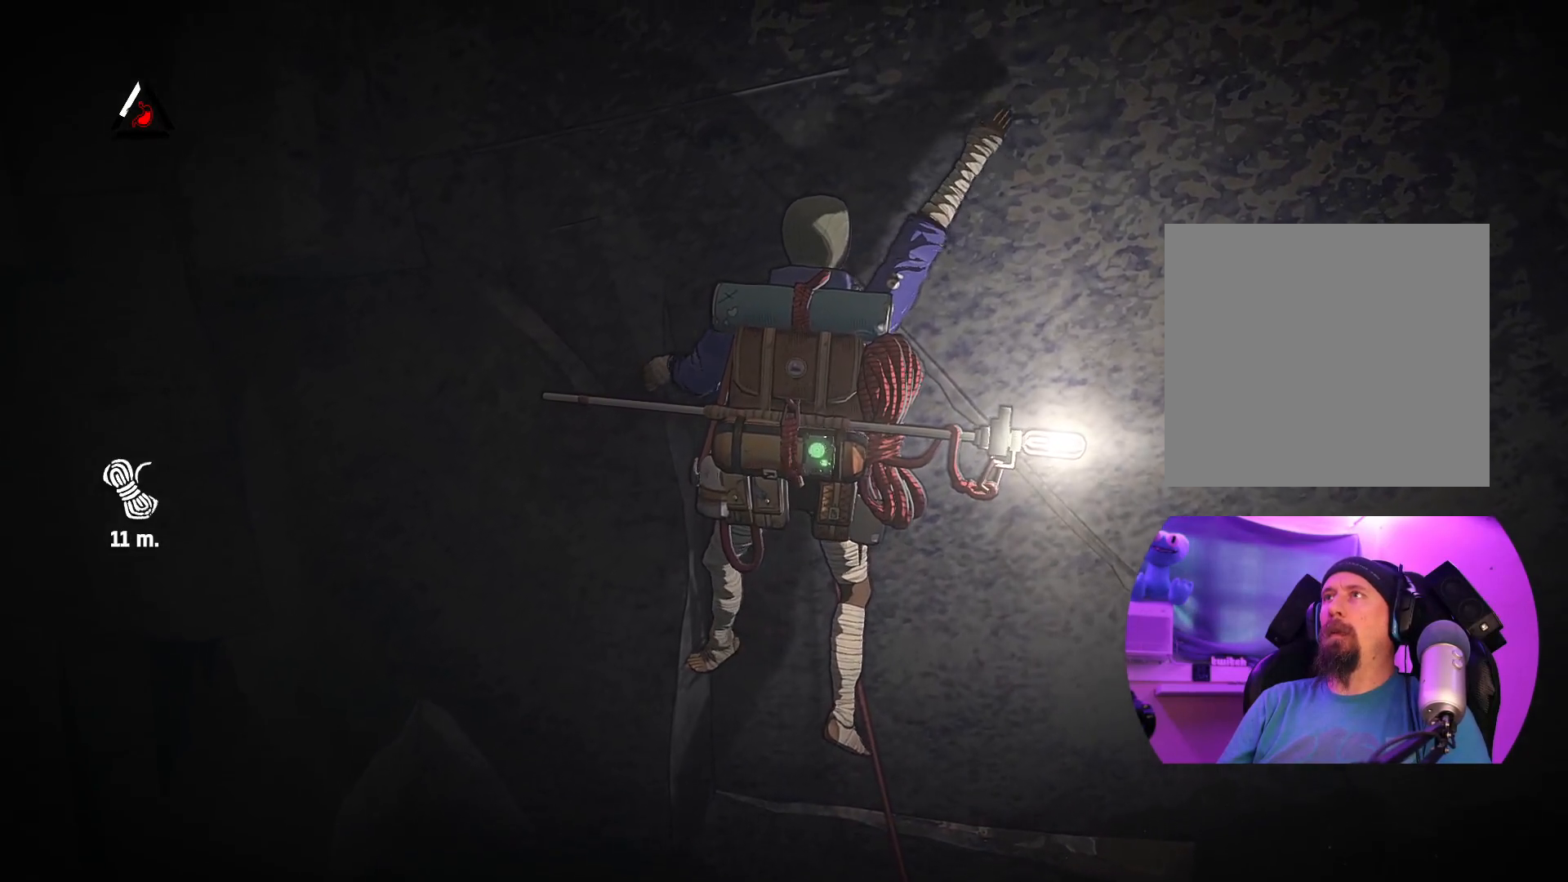
{"buttons": ["R1"], "left_stick": "center", "right_stick": "center", "events": [[184, "R1", "down"], [434, "left_stick", "center"]]}
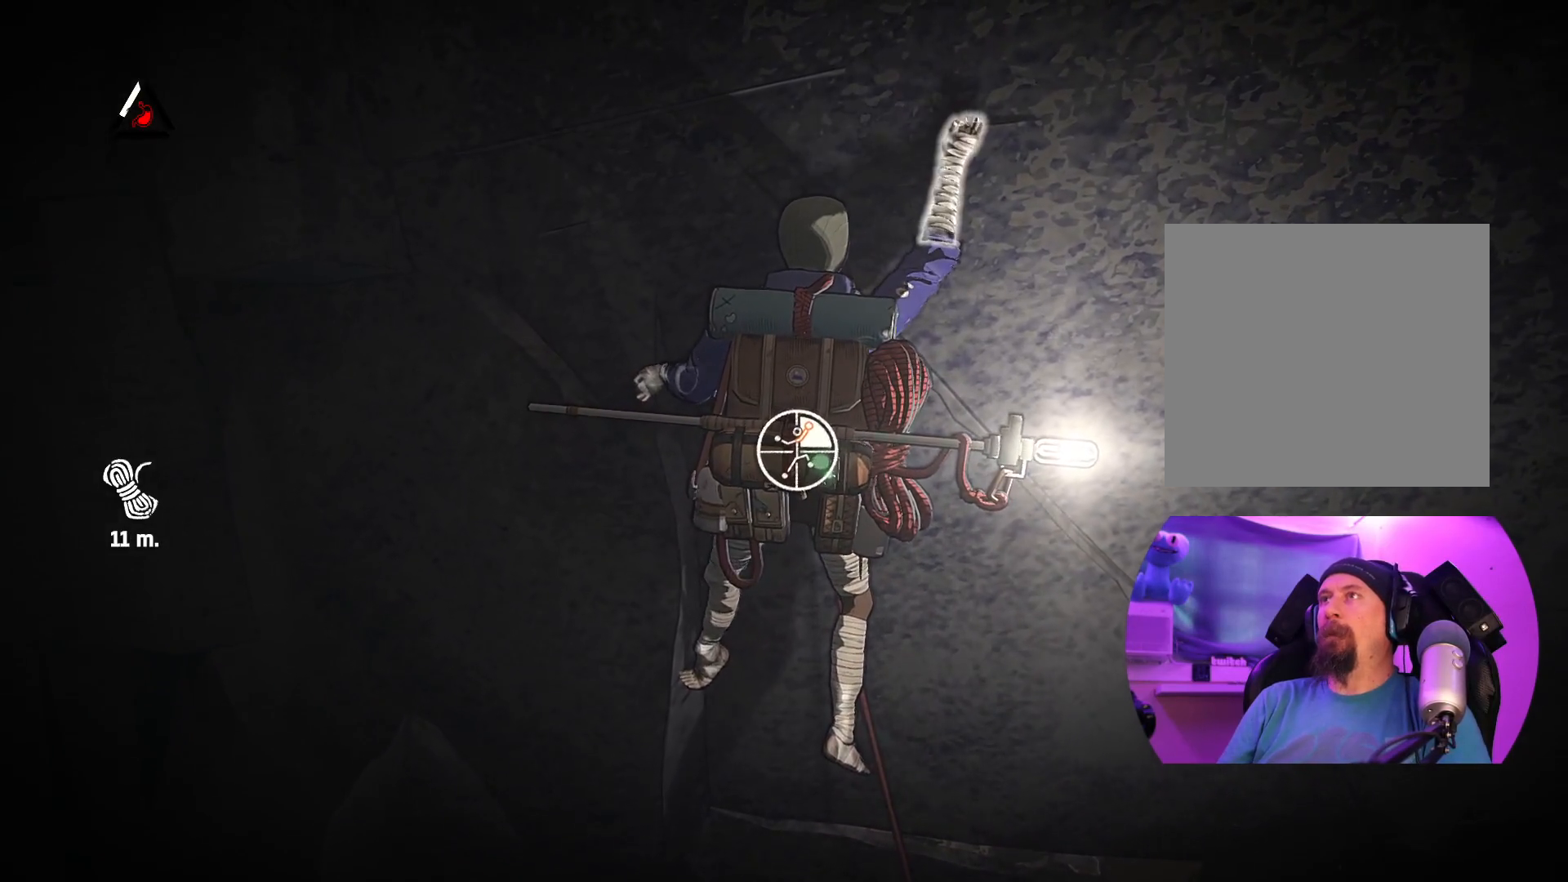
{"buttons": [], "left_stick": "right", "right_stick": "center", "events": [[100, "left_stick", "down"], [434, "left_stick", "right"], [467, "R1", "up"]]}
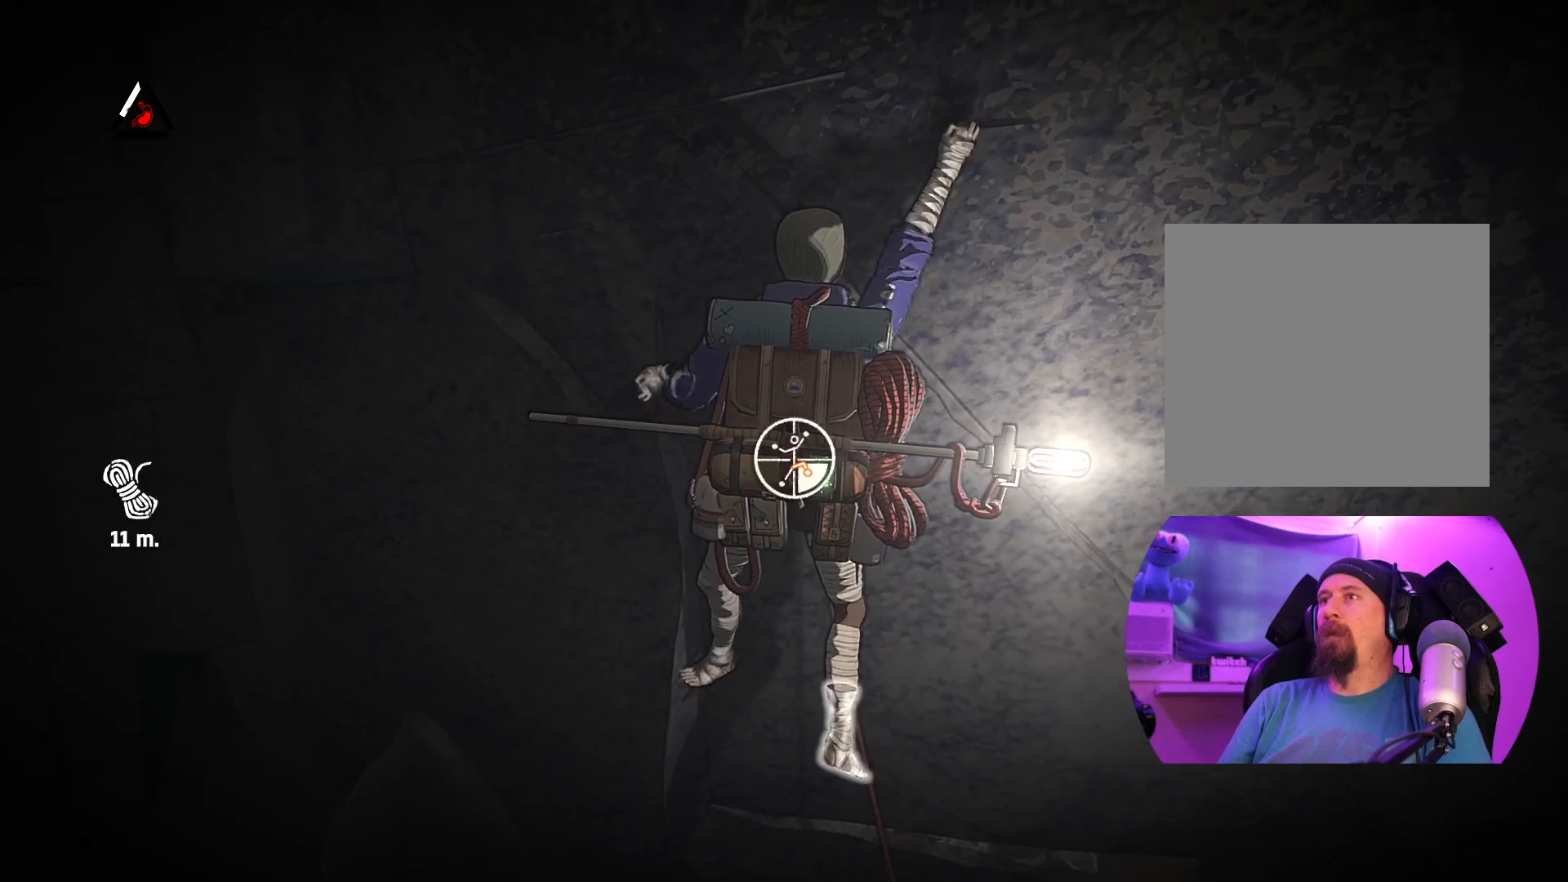
{"buttons": [], "left_stick": "up-right", "right_stick": "center", "events": [[34, "left_stick", "up-right"], [200, "left_stick", "up"], [467, "left_stick", "up-right"]]}
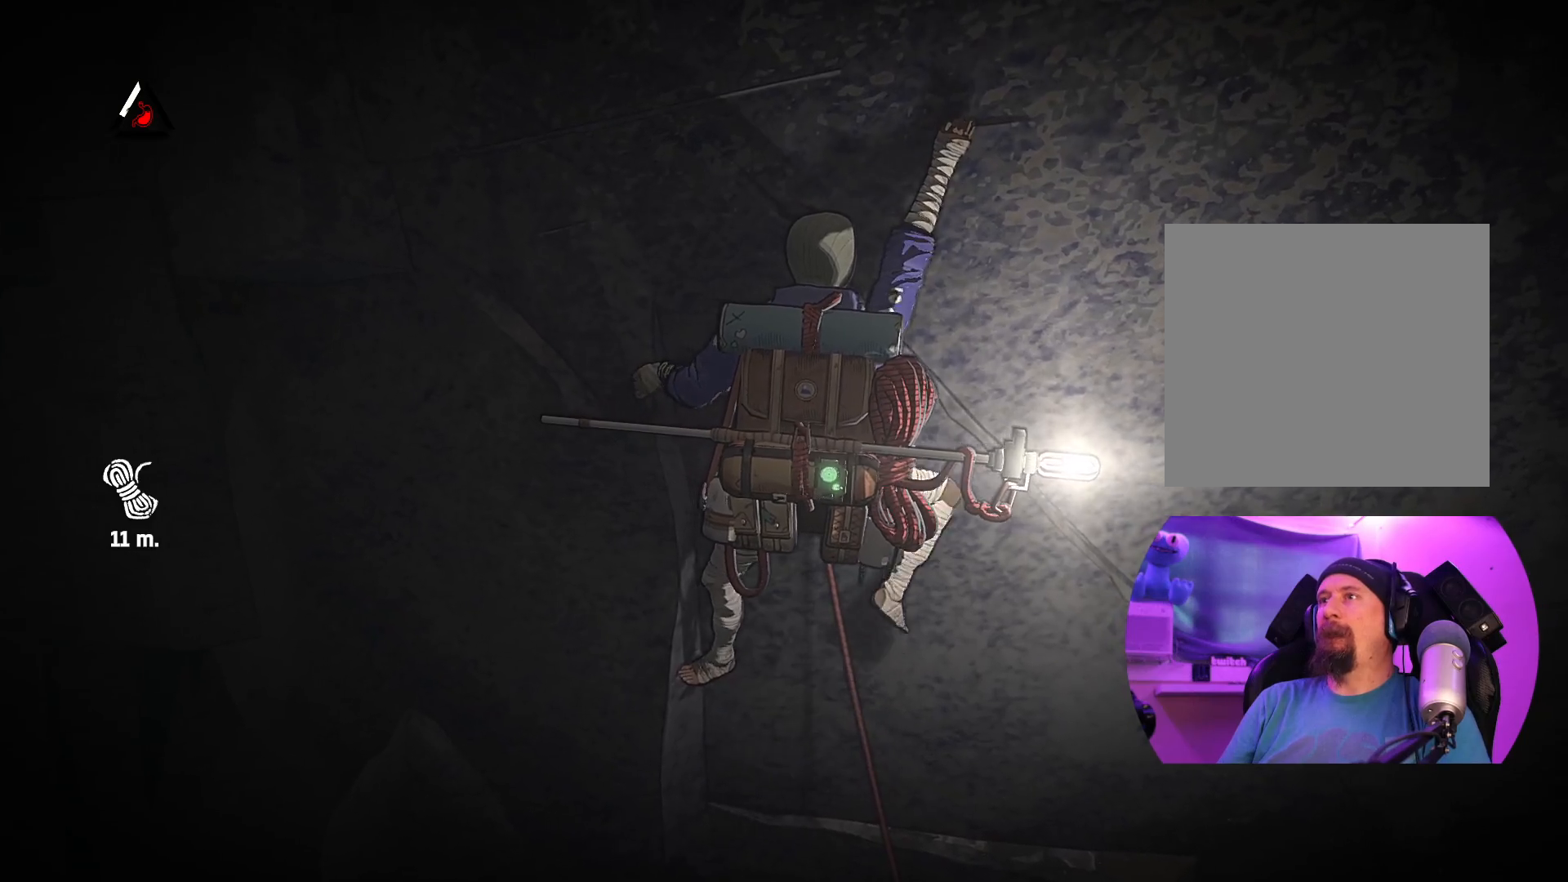
{"buttons": ["R1"], "left_stick": "center", "right_stick": "center", "events": [[417, "left_stick", "center"], [450, "R1", "down"]]}
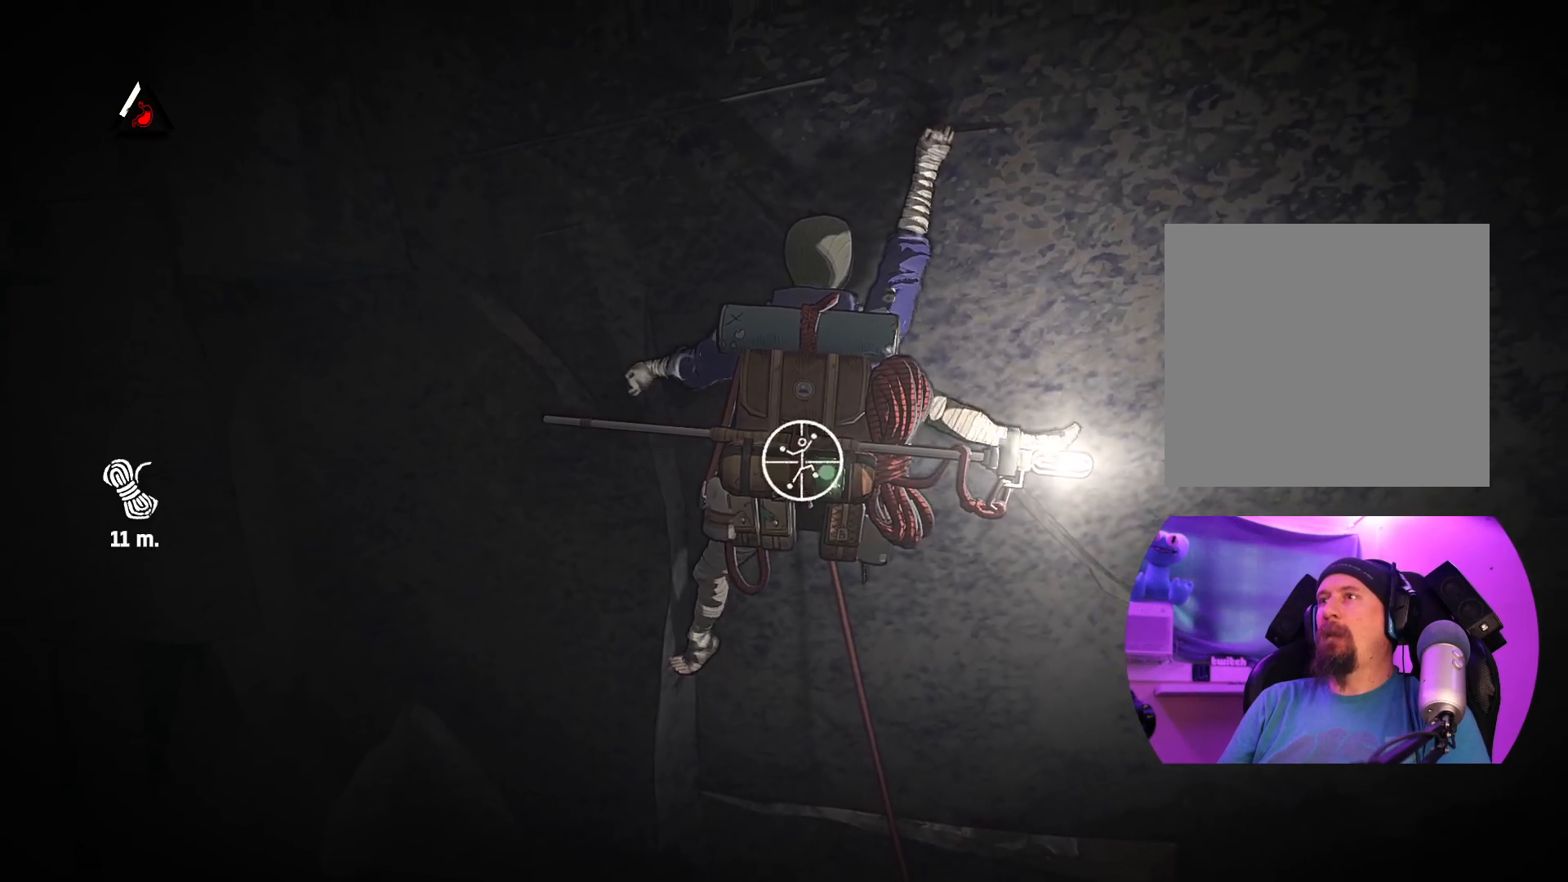
{"buttons": ["R1"], "left_stick": "center", "right_stick": "center", "events": [[117, "left_stick", "left"], [284, "left_stick", "center"]]}
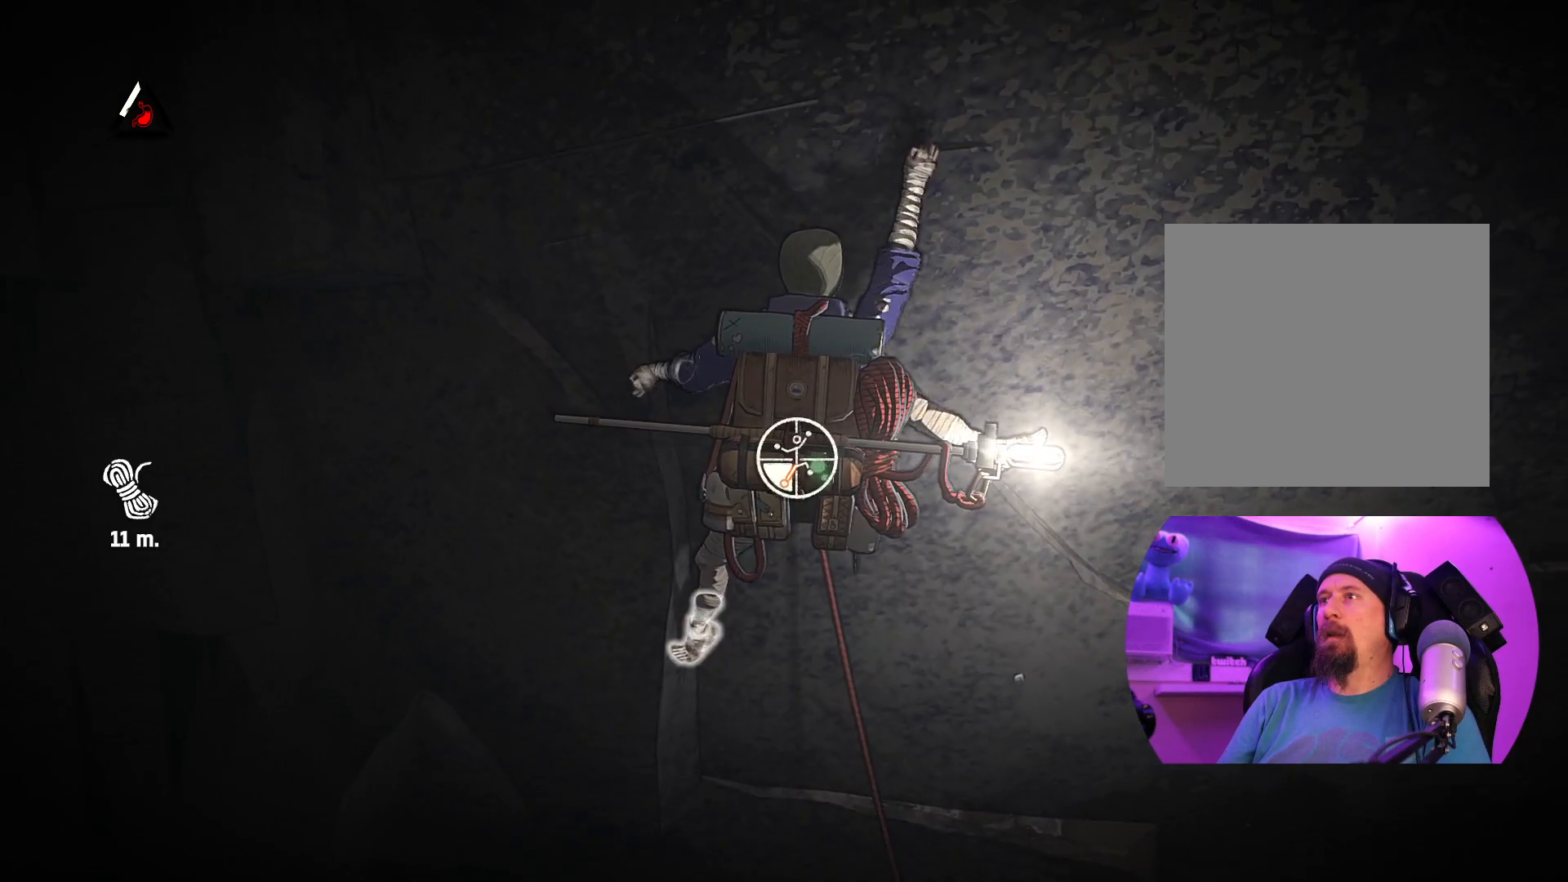
{"buttons": [], "left_stick": "down-left", "right_stick": "center", "events": [[17, "left_stick", "right"], [117, "left_stick", "down-right"], [317, "R1", "up"], [450, "left_stick", "down-left"]]}
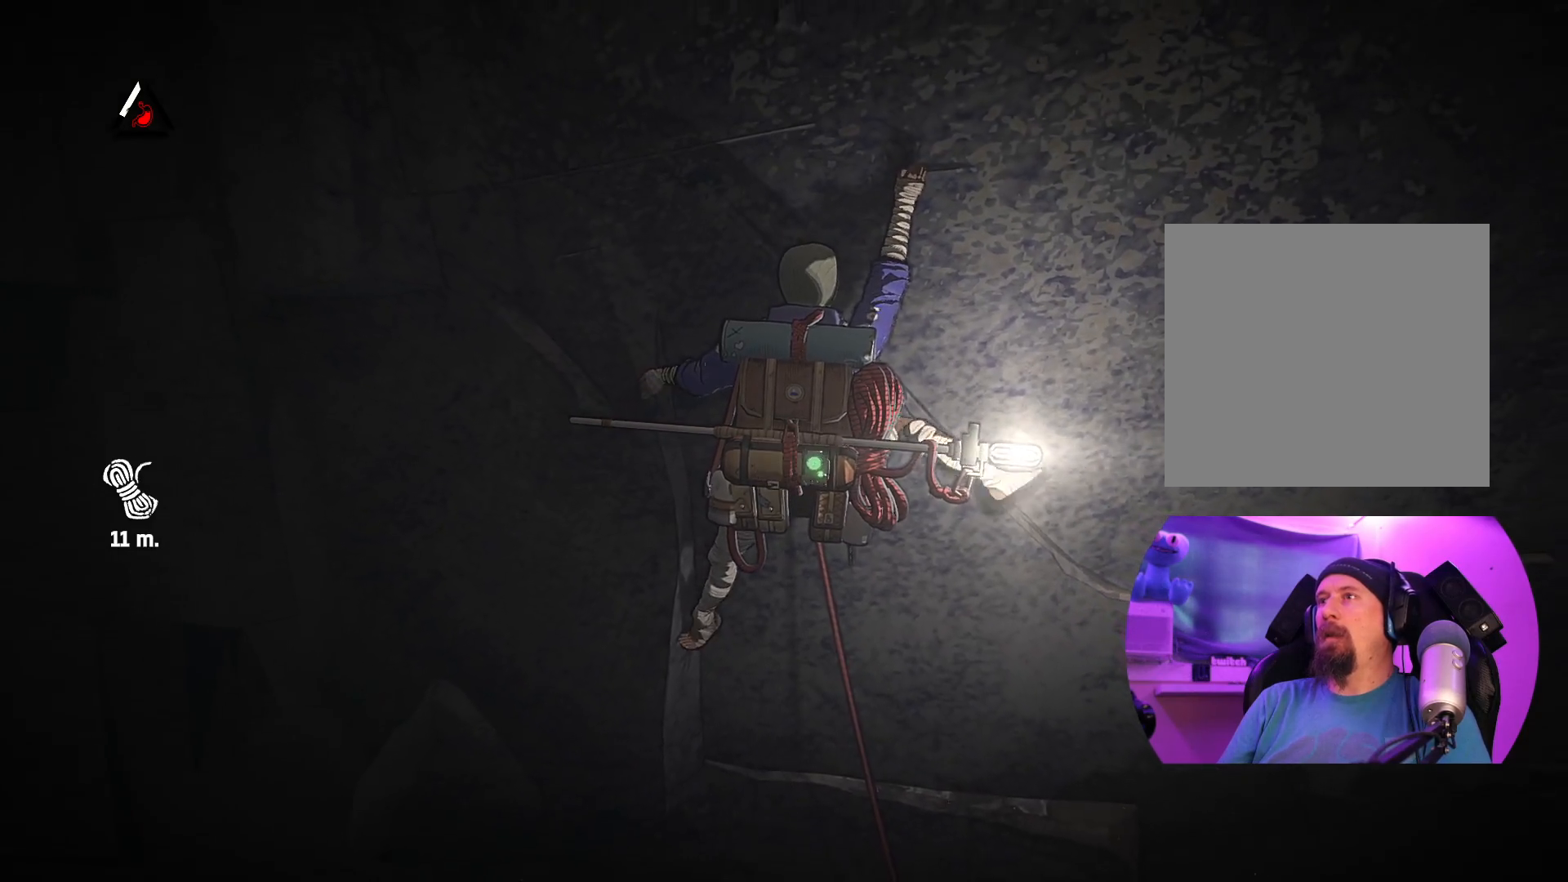
{"buttons": [], "left_stick": "up", "right_stick": "center", "events": [[117, "left_stick", "center"], [284, "left_stick", "up"]]}
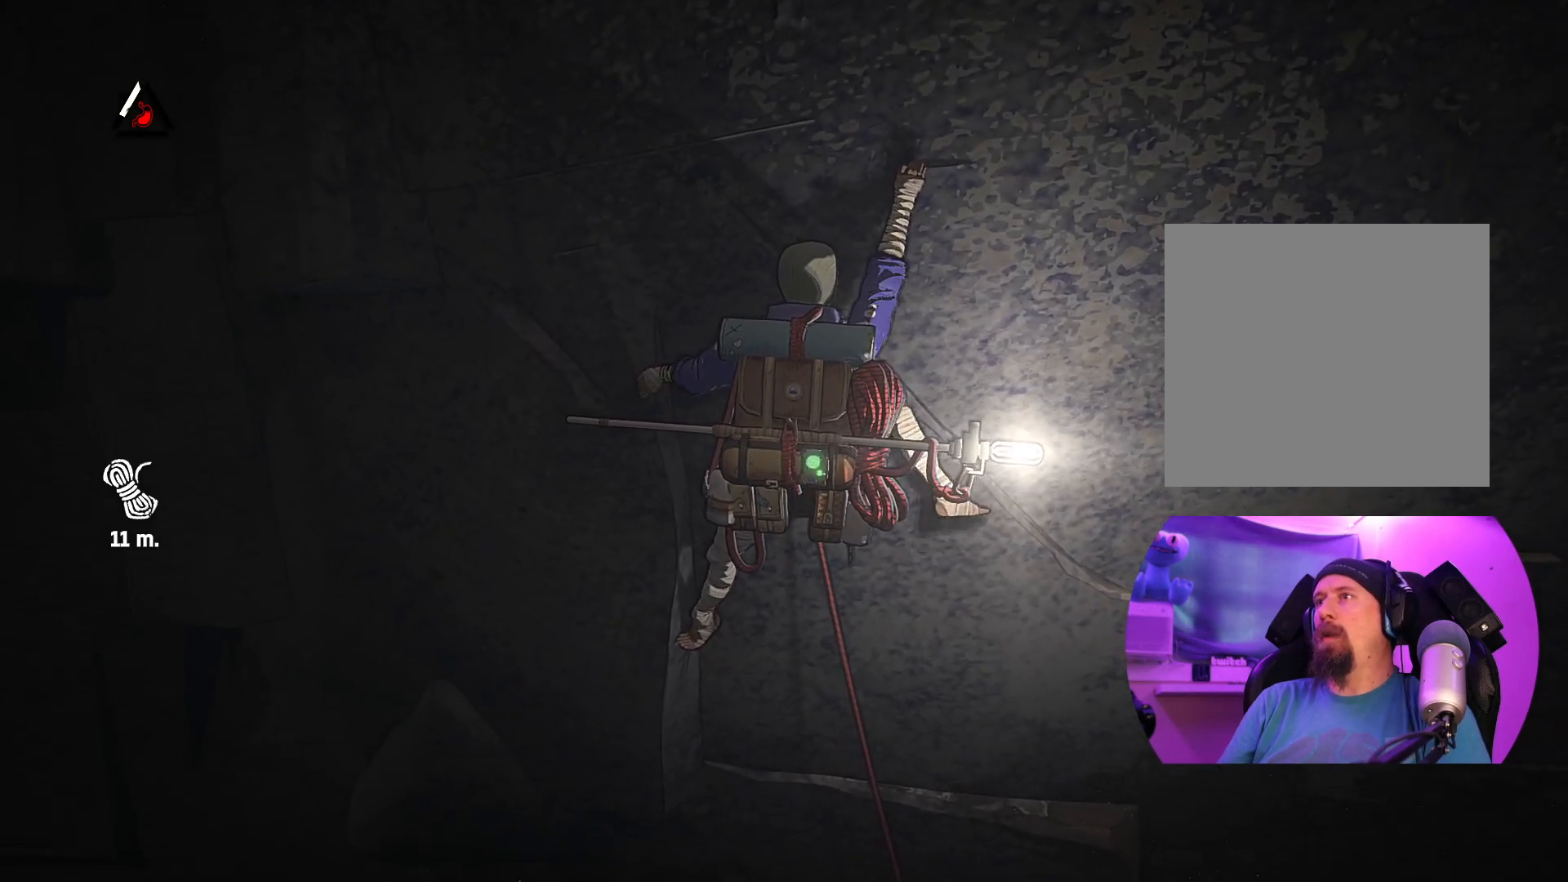
{"buttons": ["R1"], "left_stick": "center", "right_stick": "center", "events": [[67, "left_stick", "center"], [200, "R1", "down"]]}
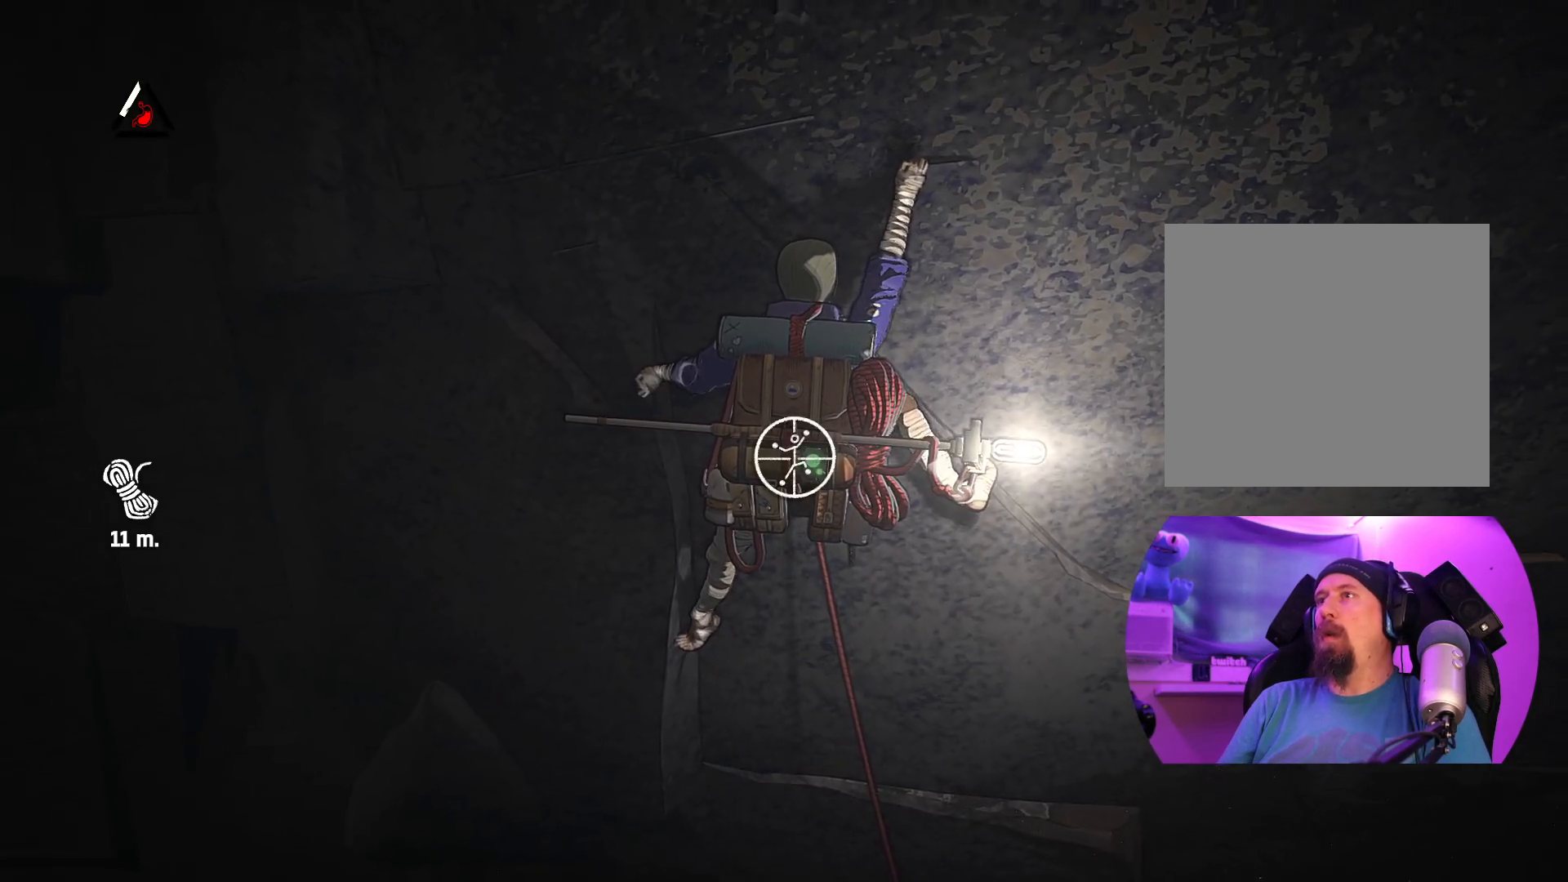
{"buttons": ["R1"], "left_stick": "up-left", "right_stick": "center", "events": [[350, "left_stick", "up-left"]]}
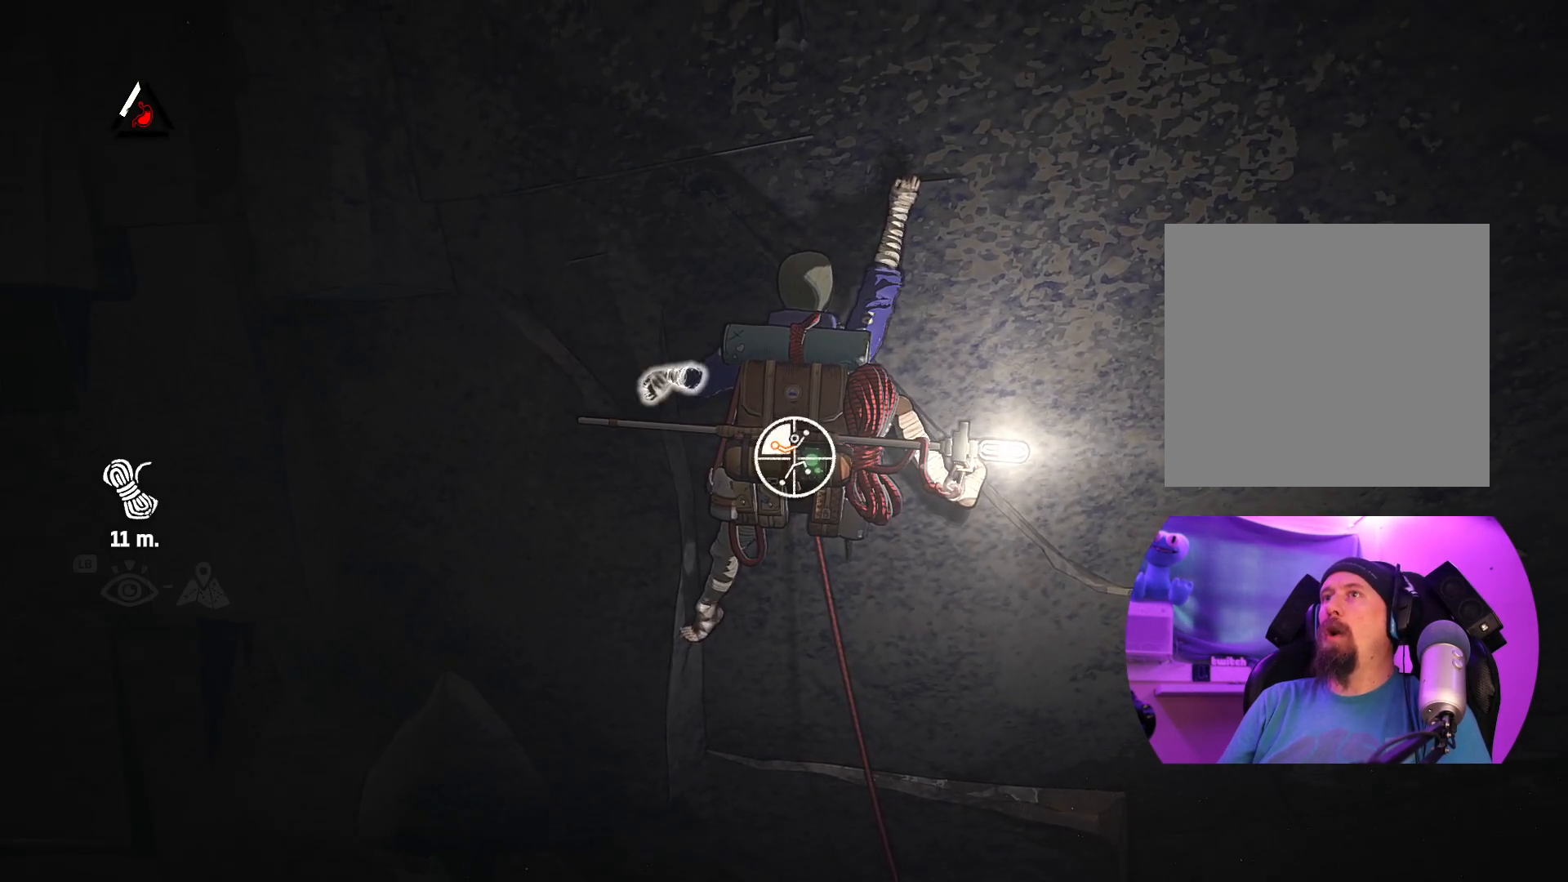
{"buttons": [], "left_stick": "up-right", "right_stick": "center", "events": [[200, "R1", "up"], [284, "left_stick", "up"], [400, "left_stick", "up-right"]]}
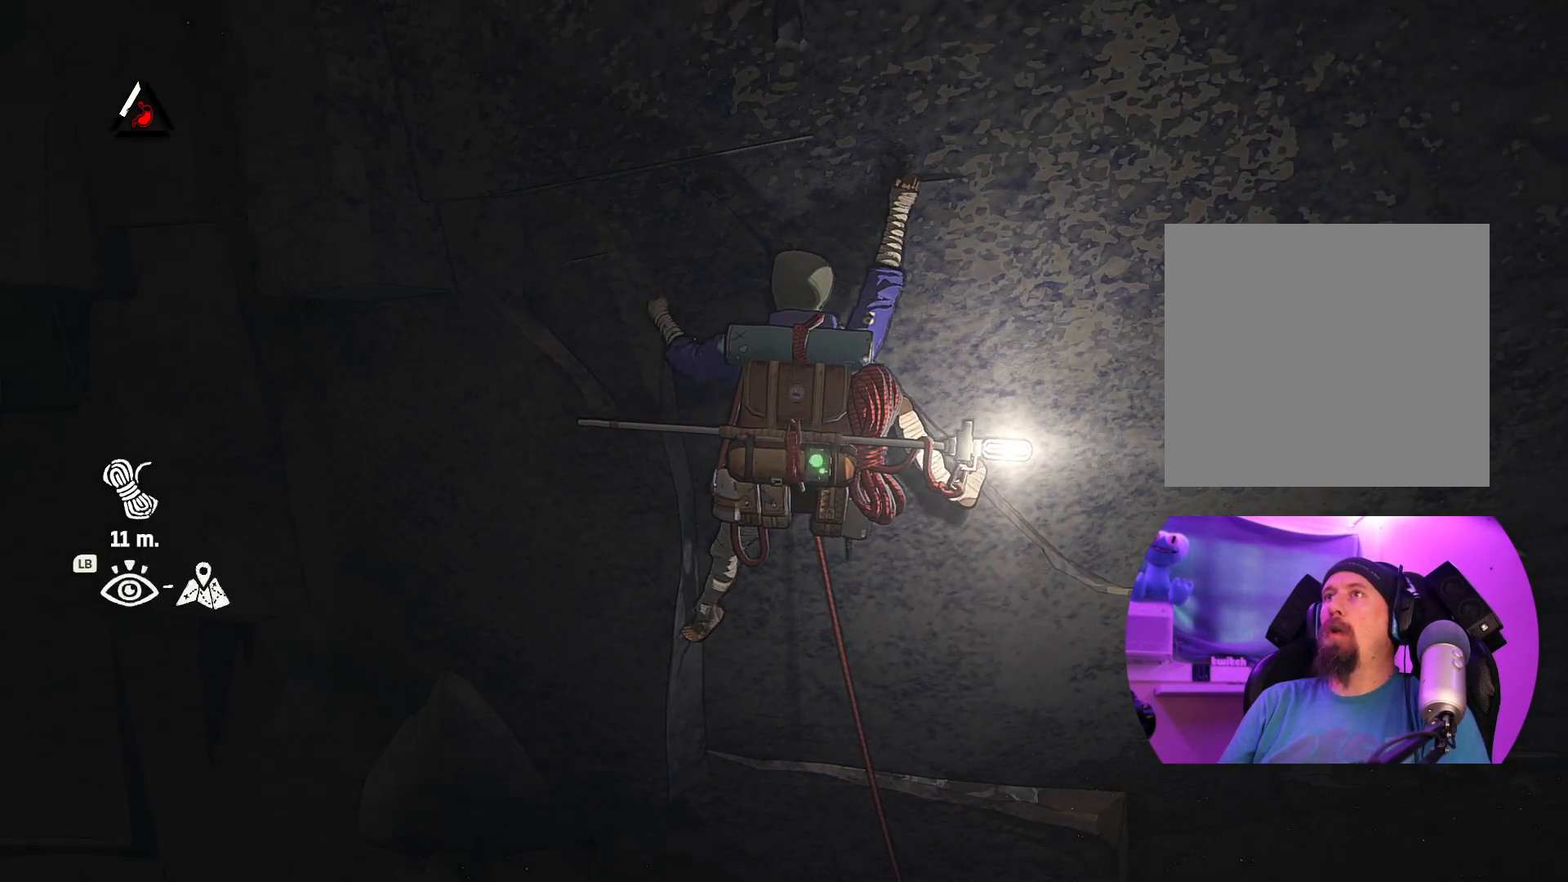
{"buttons": [], "left_stick": "up", "right_stick": "center", "events": [[400, "left_stick", "up"]]}
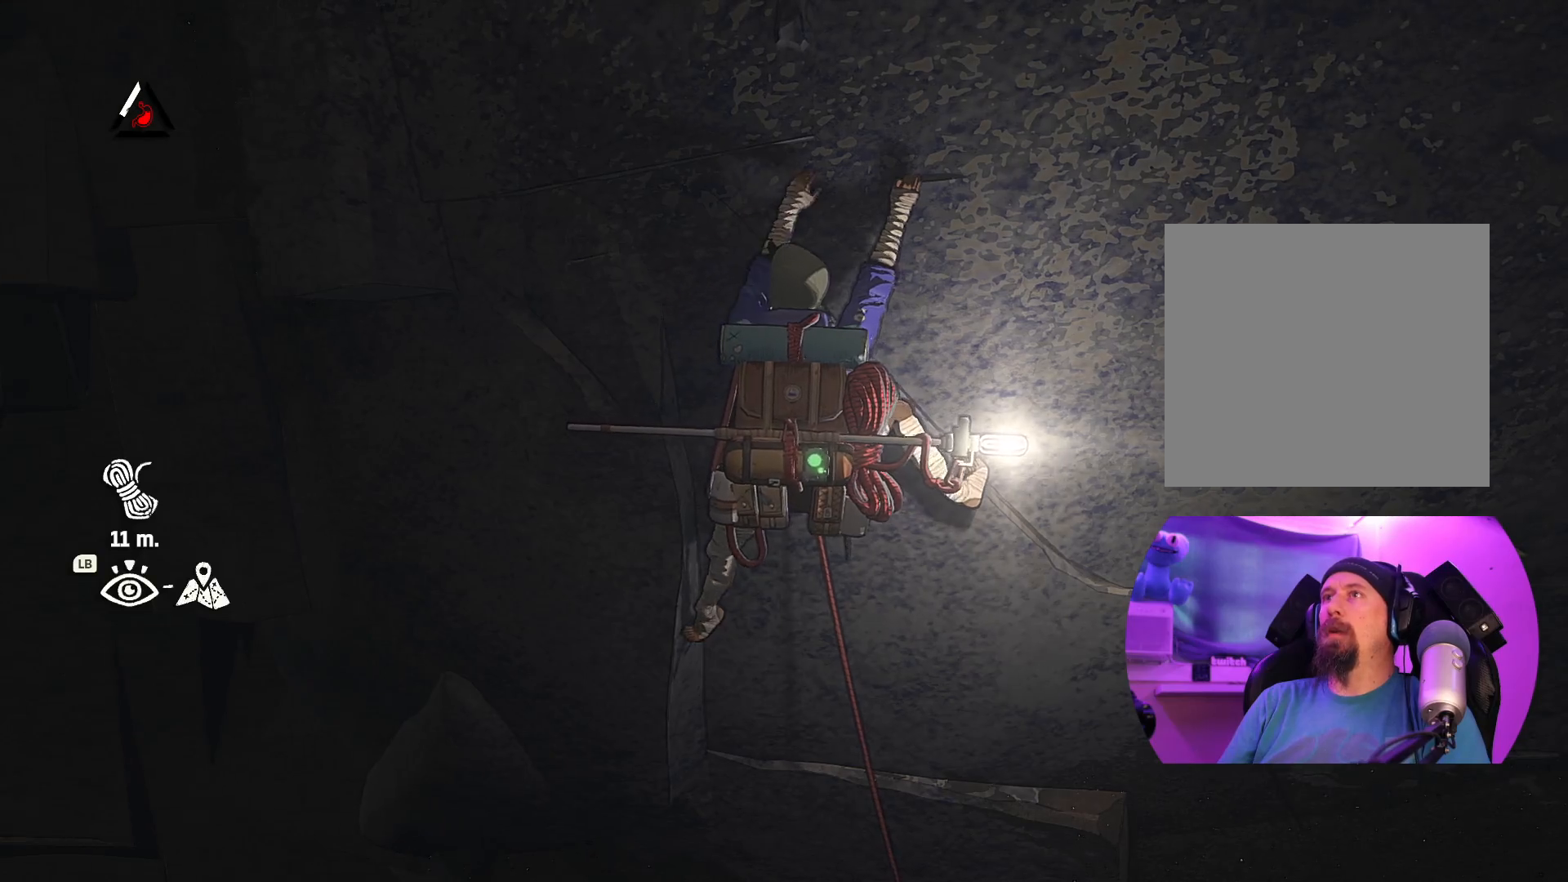
{"buttons": ["R1"], "left_stick": "center", "right_stick": "center", "events": [[150, "left_stick", "down"], [367, "left_stick", "center"], [417, "R1", "down"]]}
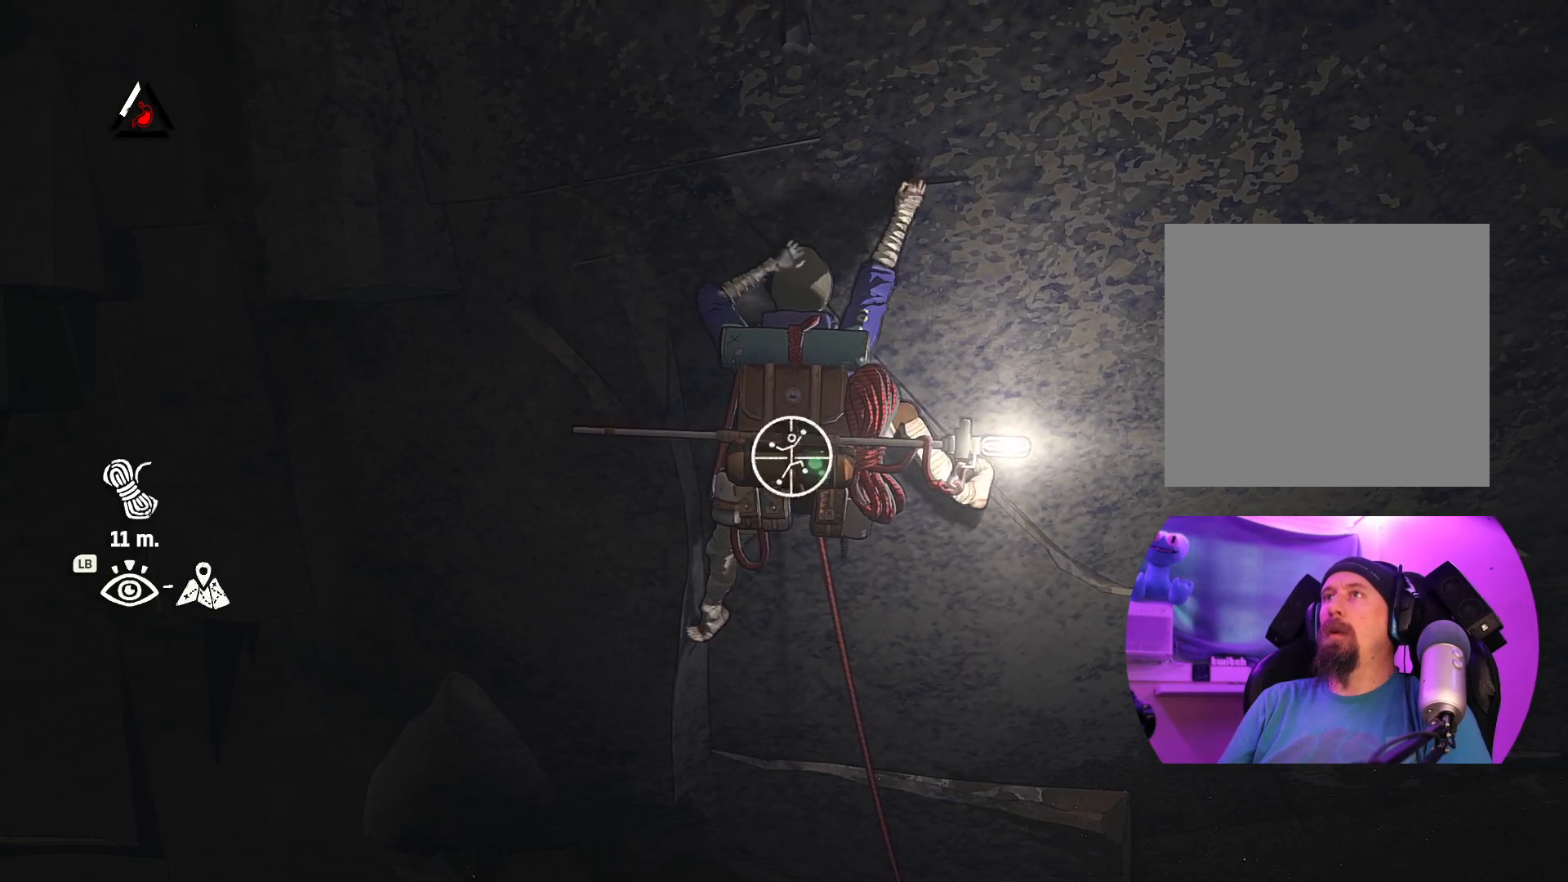
{"buttons": [], "left_stick": "center", "right_stick": "center", "events": [[500, "R1", "up"]]}
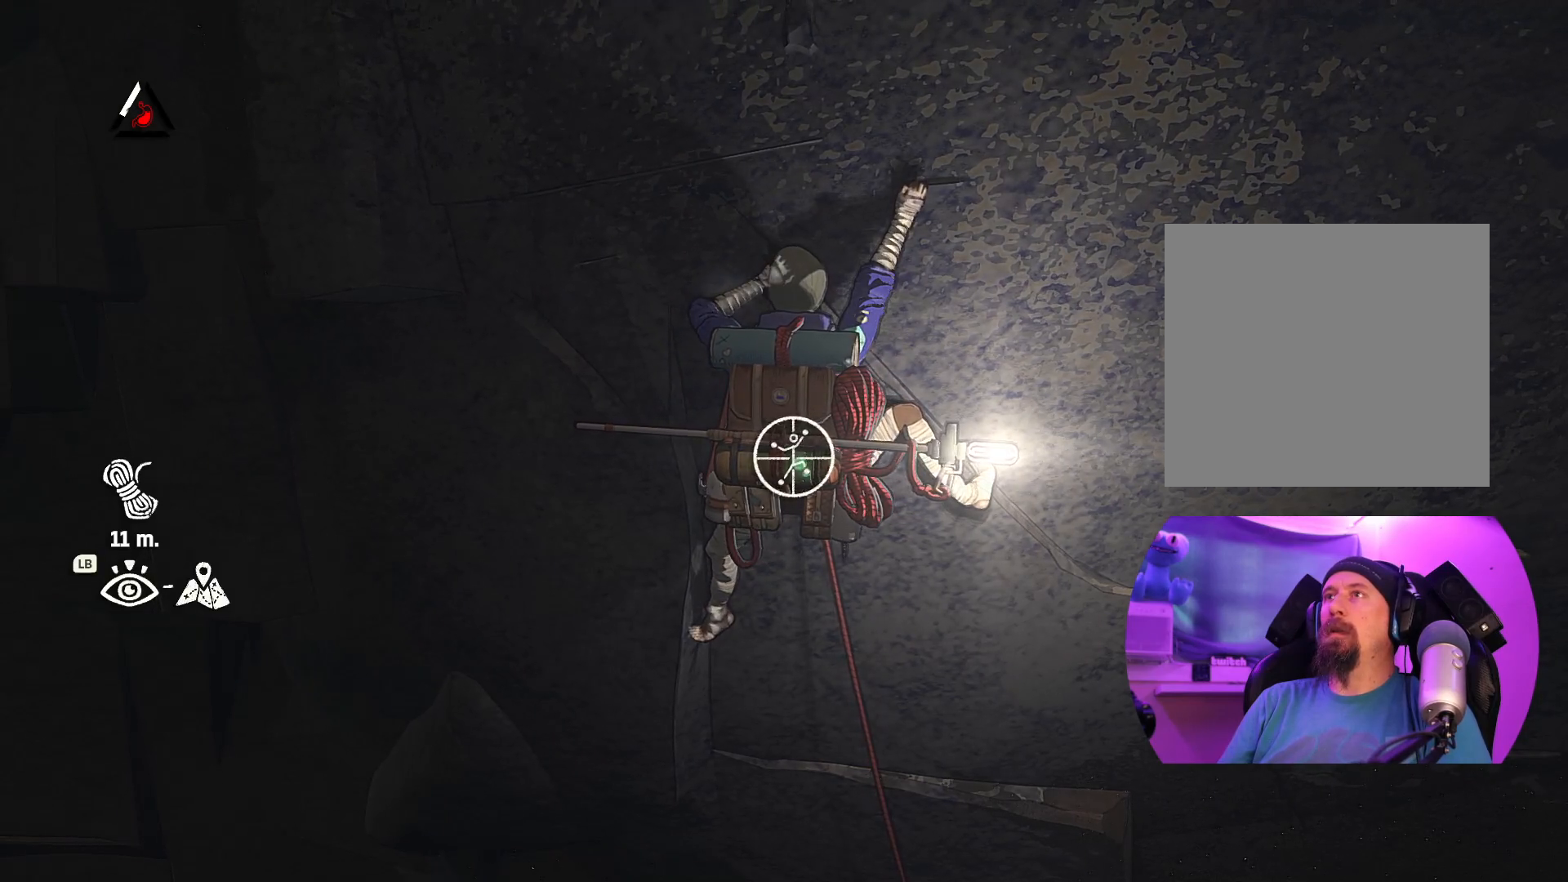
{"buttons": [], "left_stick": "center", "right_stick": "right", "events": [[400, "right_stick", "right"]]}
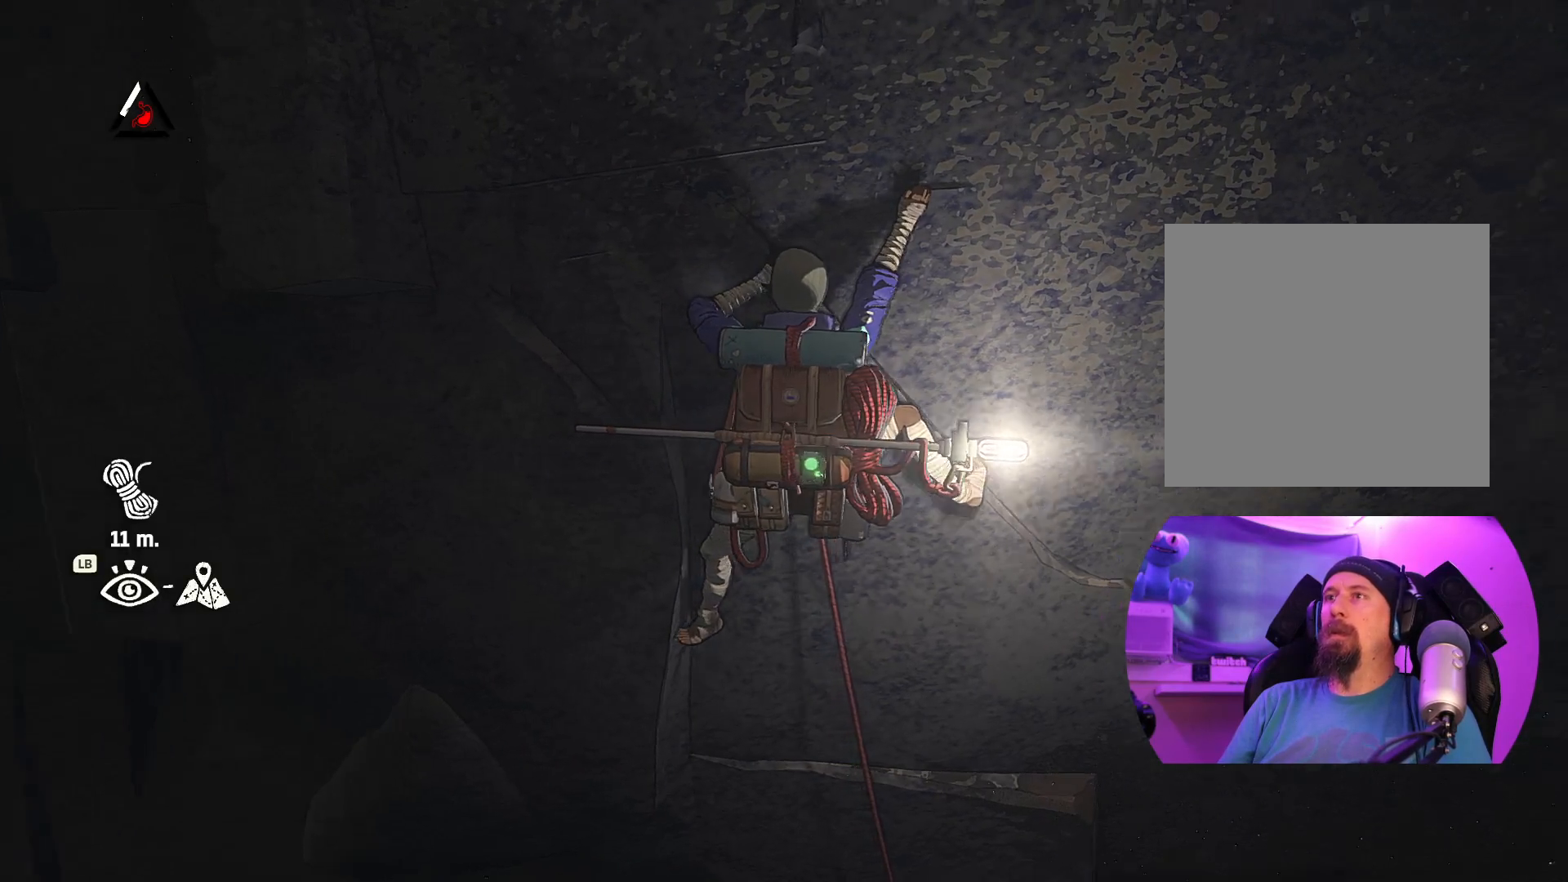
{"buttons": [], "left_stick": "center", "right_stick": "up-left", "events": [[150, "right_stick", "down-right"], [284, "right_stick", "down"], [417, "right_stick", "center"], [484, "right_stick", "up-left"]]}
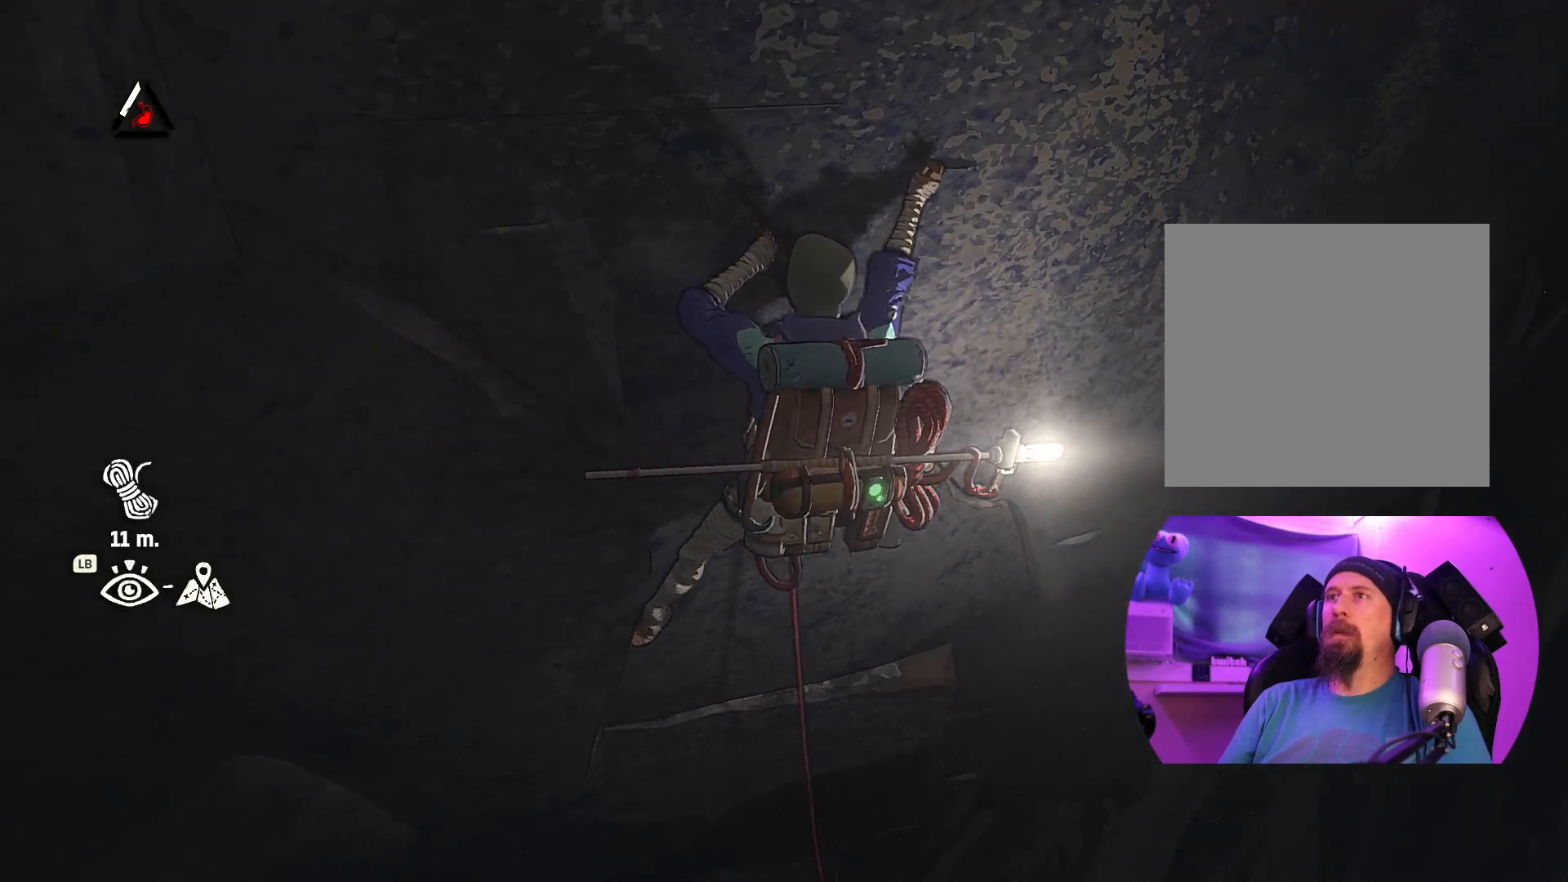
{"buttons": [], "left_stick": "center", "right_stick": "up-left", "events": [[34, "right_stick", "up"], [467, "right_stick", "up-left"]]}
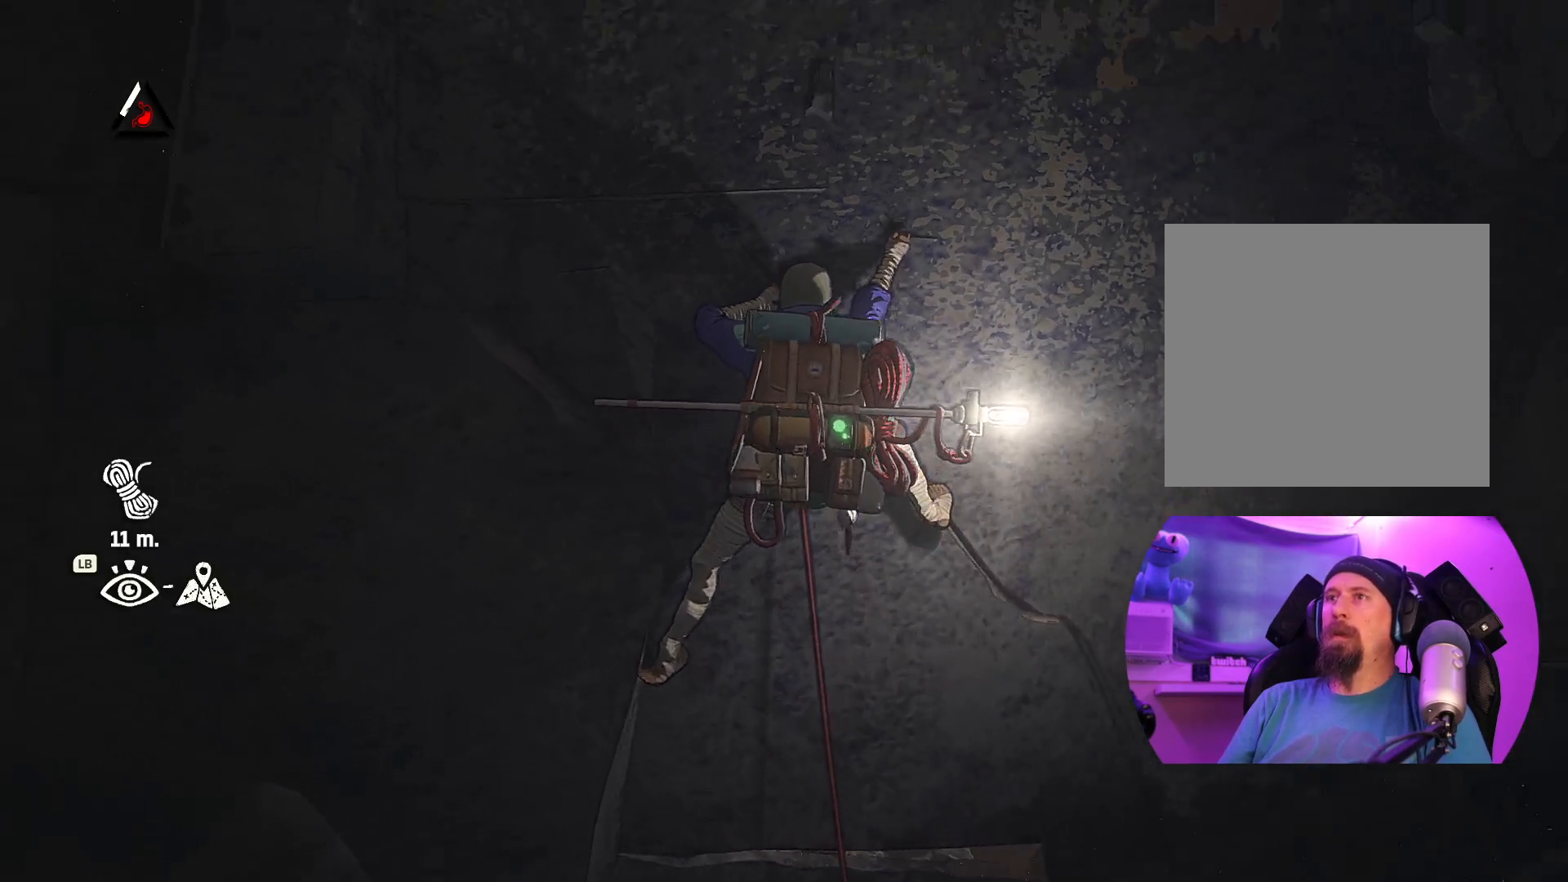
{"buttons": [], "left_stick": "center", "right_stick": "center", "events": [[334, "right_stick", "center"]]}
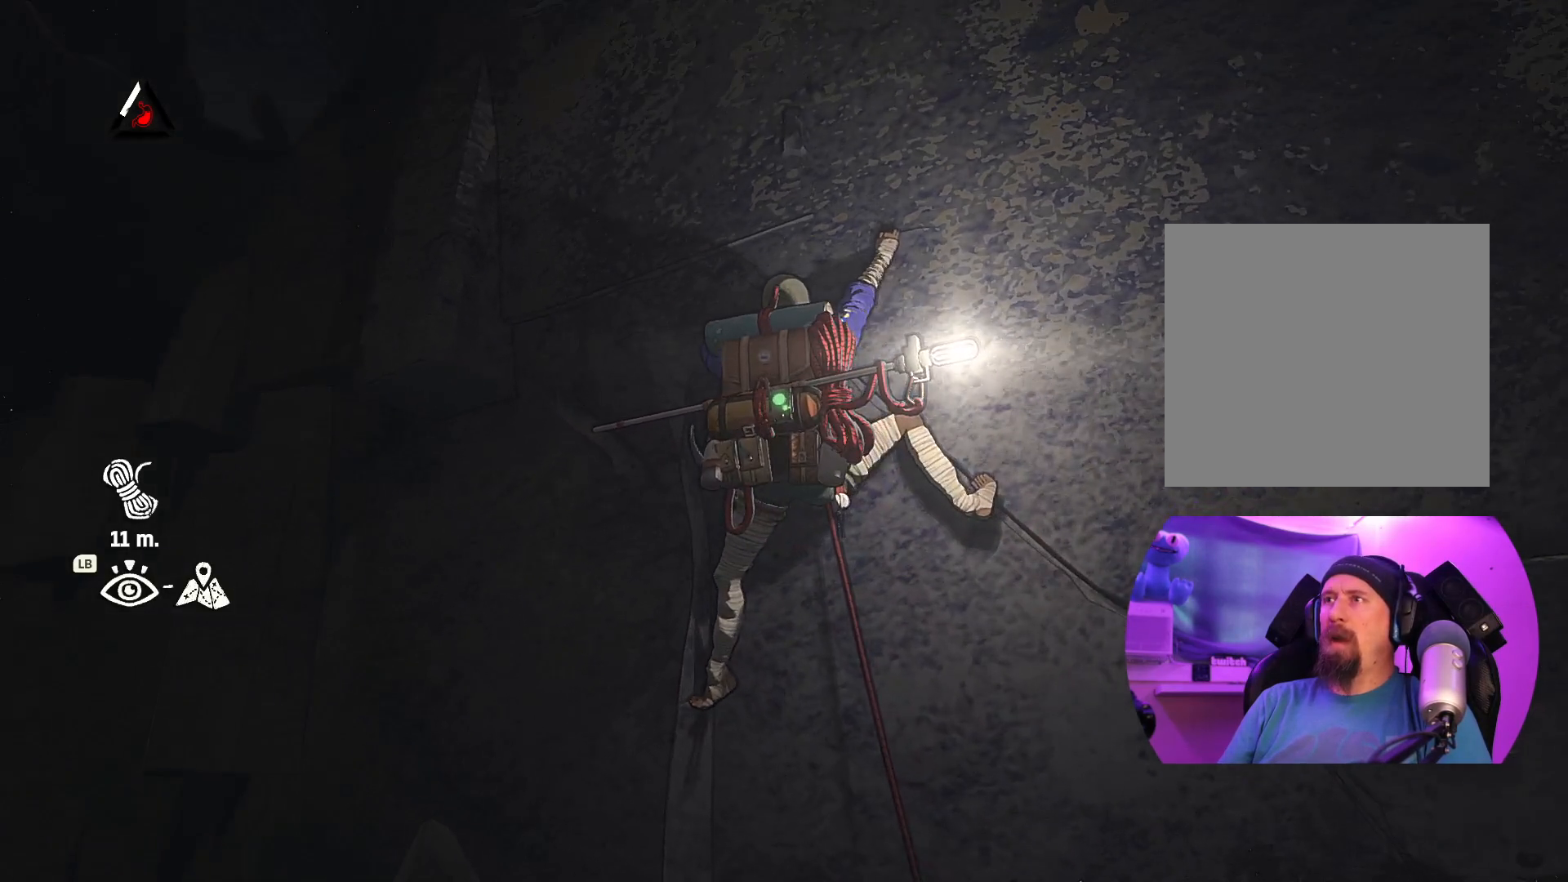
{"buttons": [], "left_stick": "center", "right_stick": "down-right", "events": [[100, "right_stick", "left"], [367, "right_stick", "down"], [417, "right_stick", "down-right"]]}
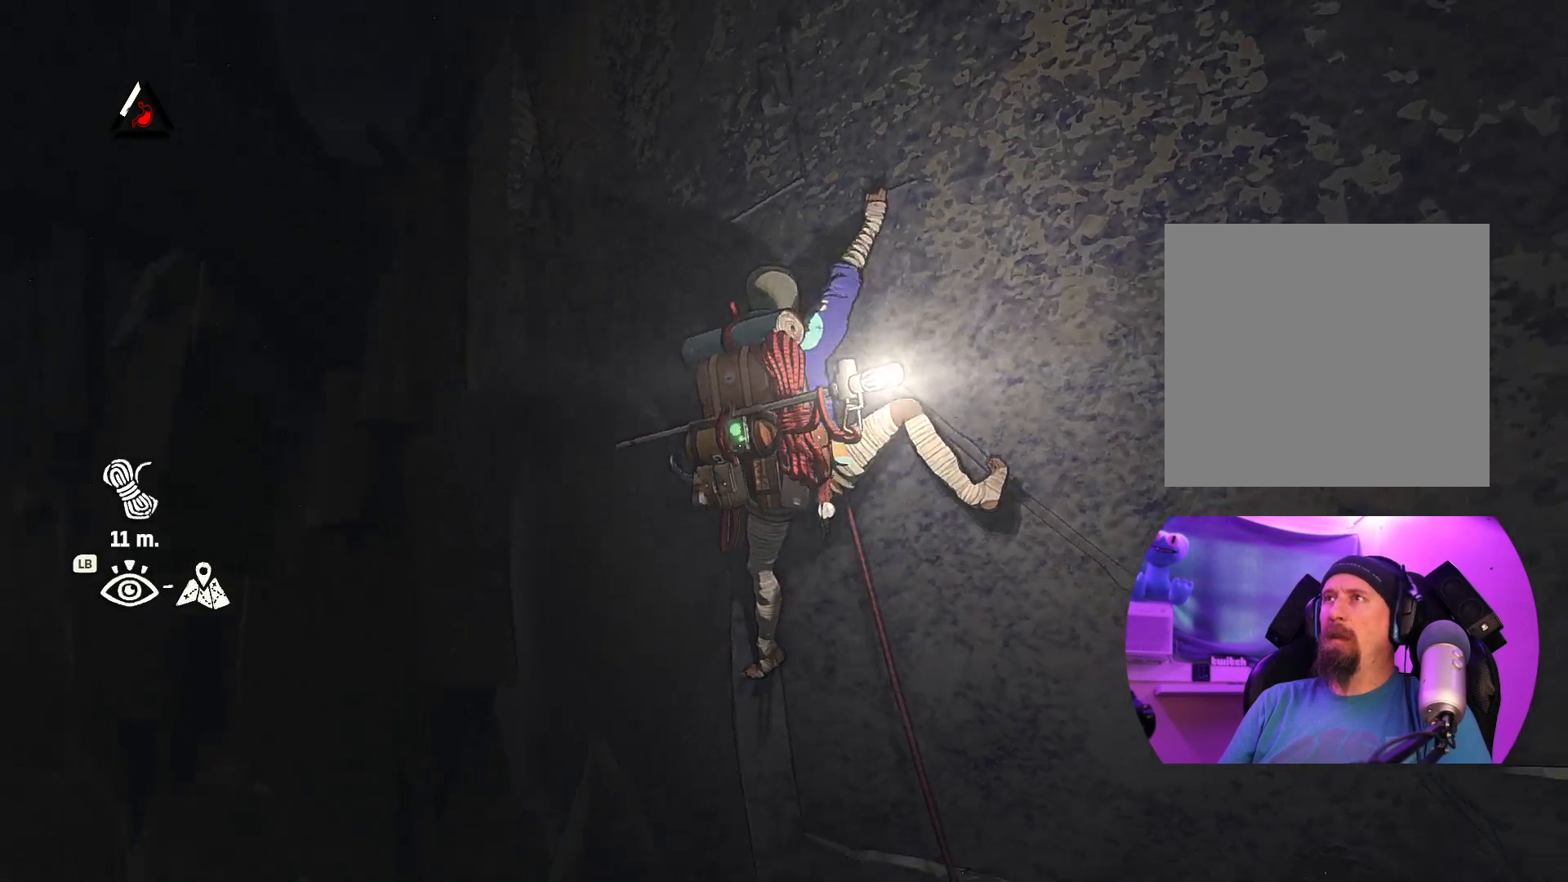
{"buttons": [], "left_stick": "center", "right_stick": "down-left", "events": [[384, "right_stick", "down-left"]]}
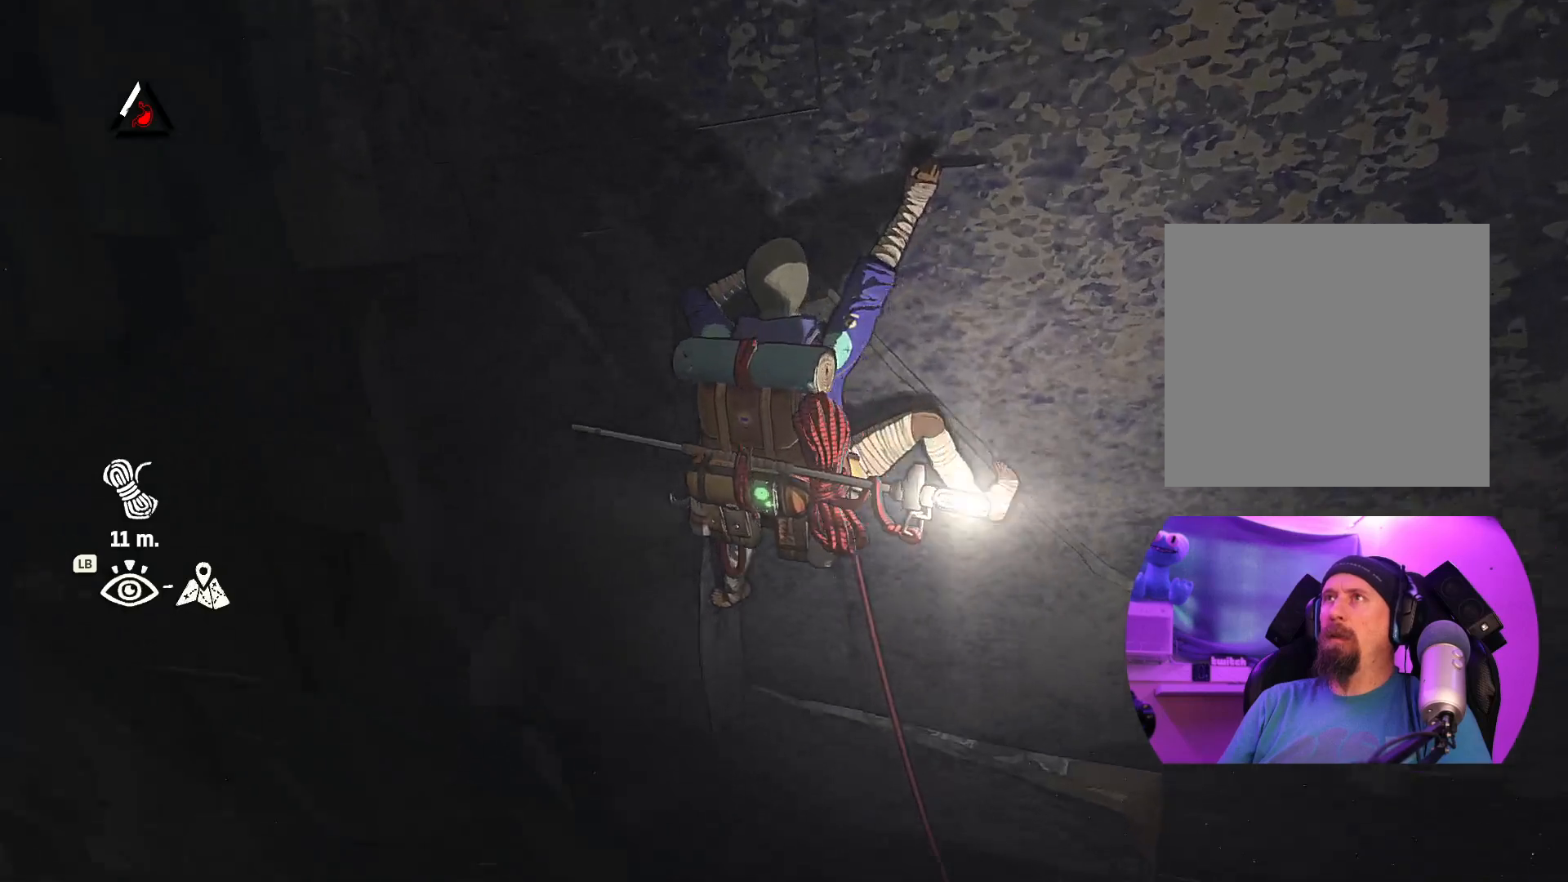
{"buttons": [], "left_stick": "center", "right_stick": "center", "events": [[350, "right_stick", "center"]]}